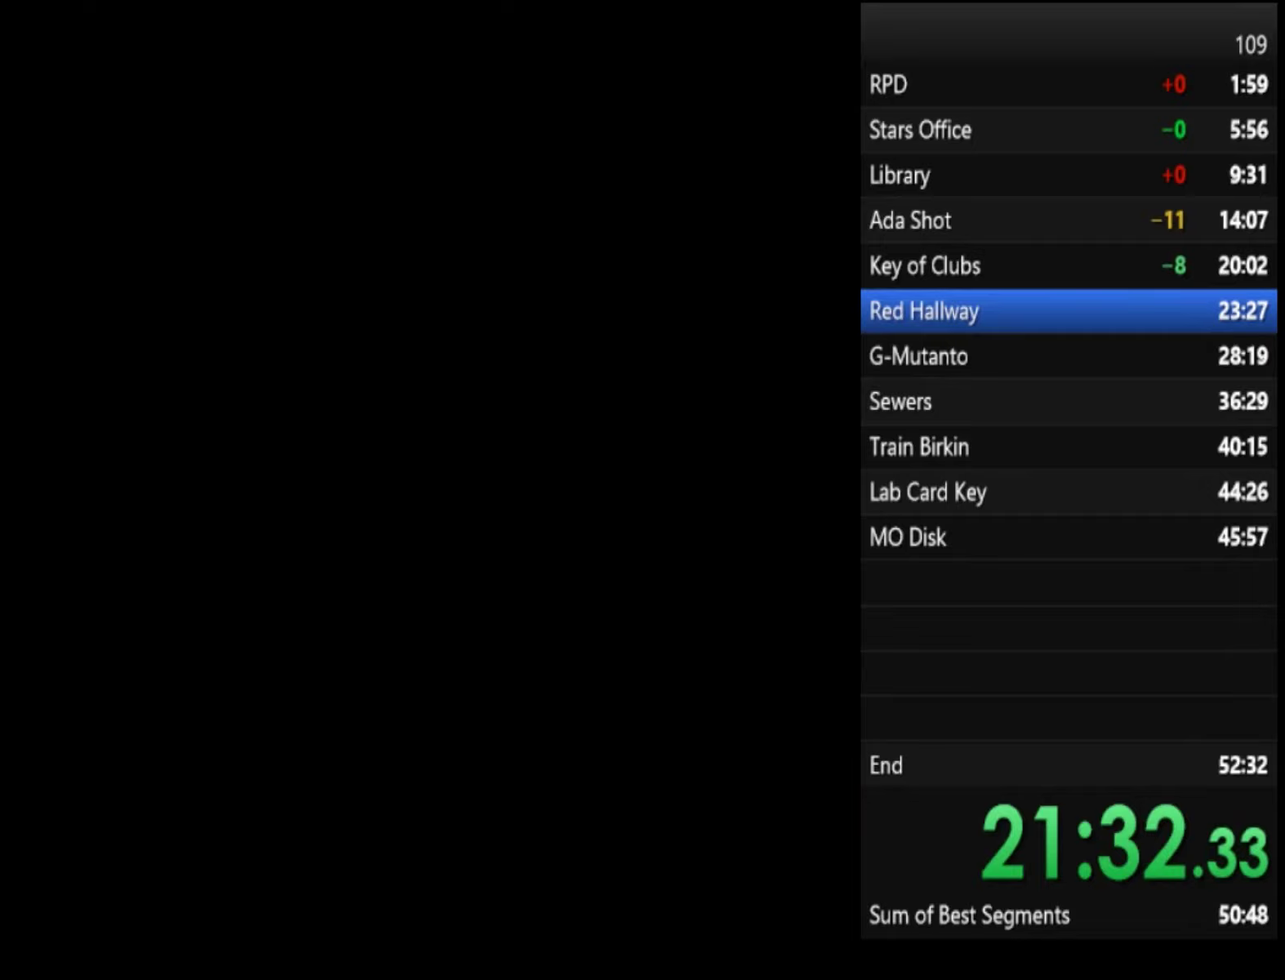
Gameplay with a controller (PlayStation layout); each line is a JSON object with the inputs held at the frame after it. "events" lists button and stick changes between this image and that frame as [ms after this image, input, new state], when the widget could be followed in between. Not read: CROSS L1 R1.
{"buttons": ["SQUARE"], "left_stick": "left", "right_stick": "center", "events": [[67, "left_stick", "up-left"], [467, "left_stick", "left"]]}
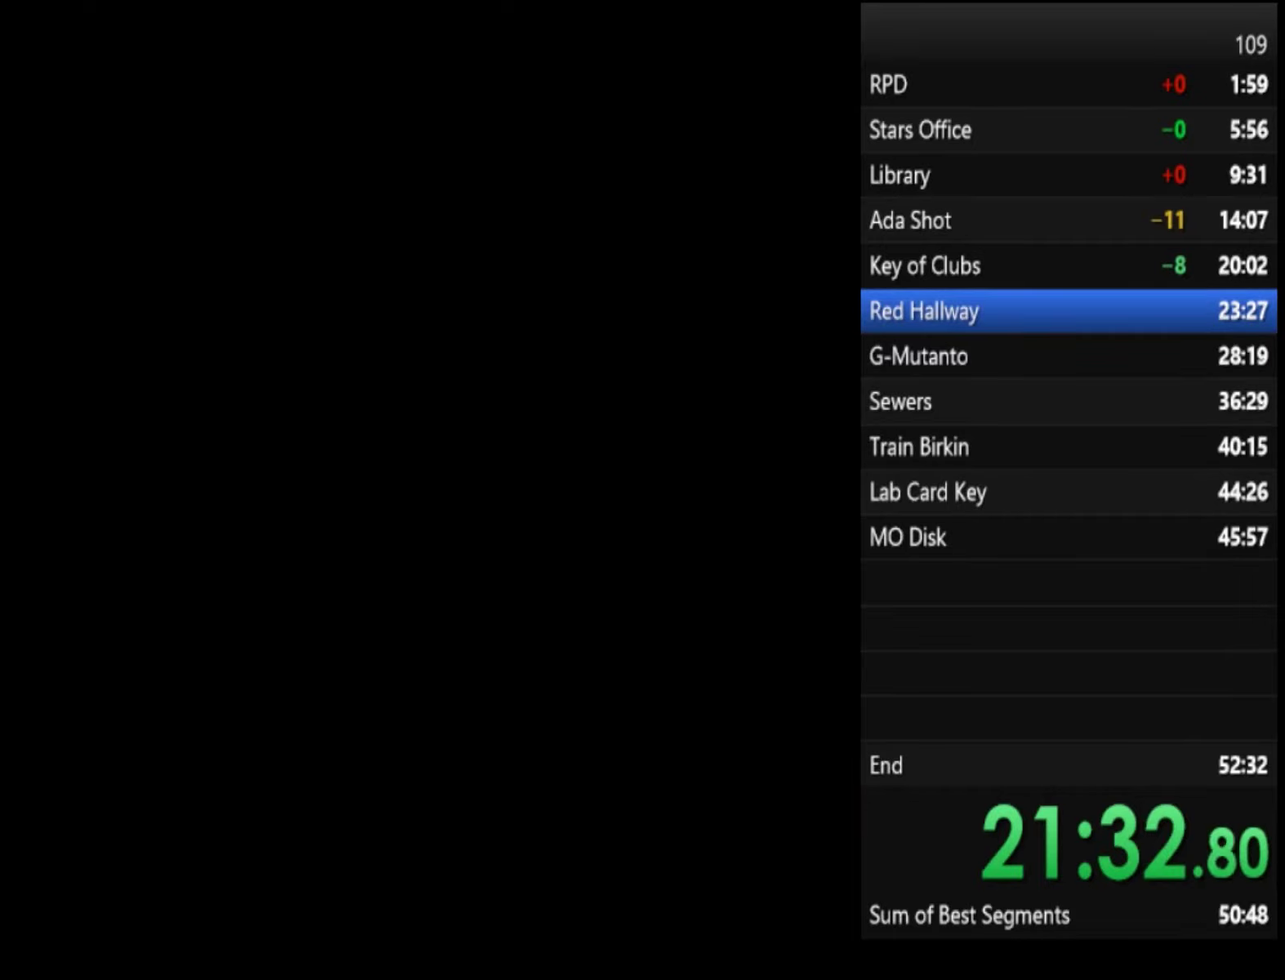
{"buttons": ["SQUARE"], "left_stick": "left", "right_stick": "center", "events": []}
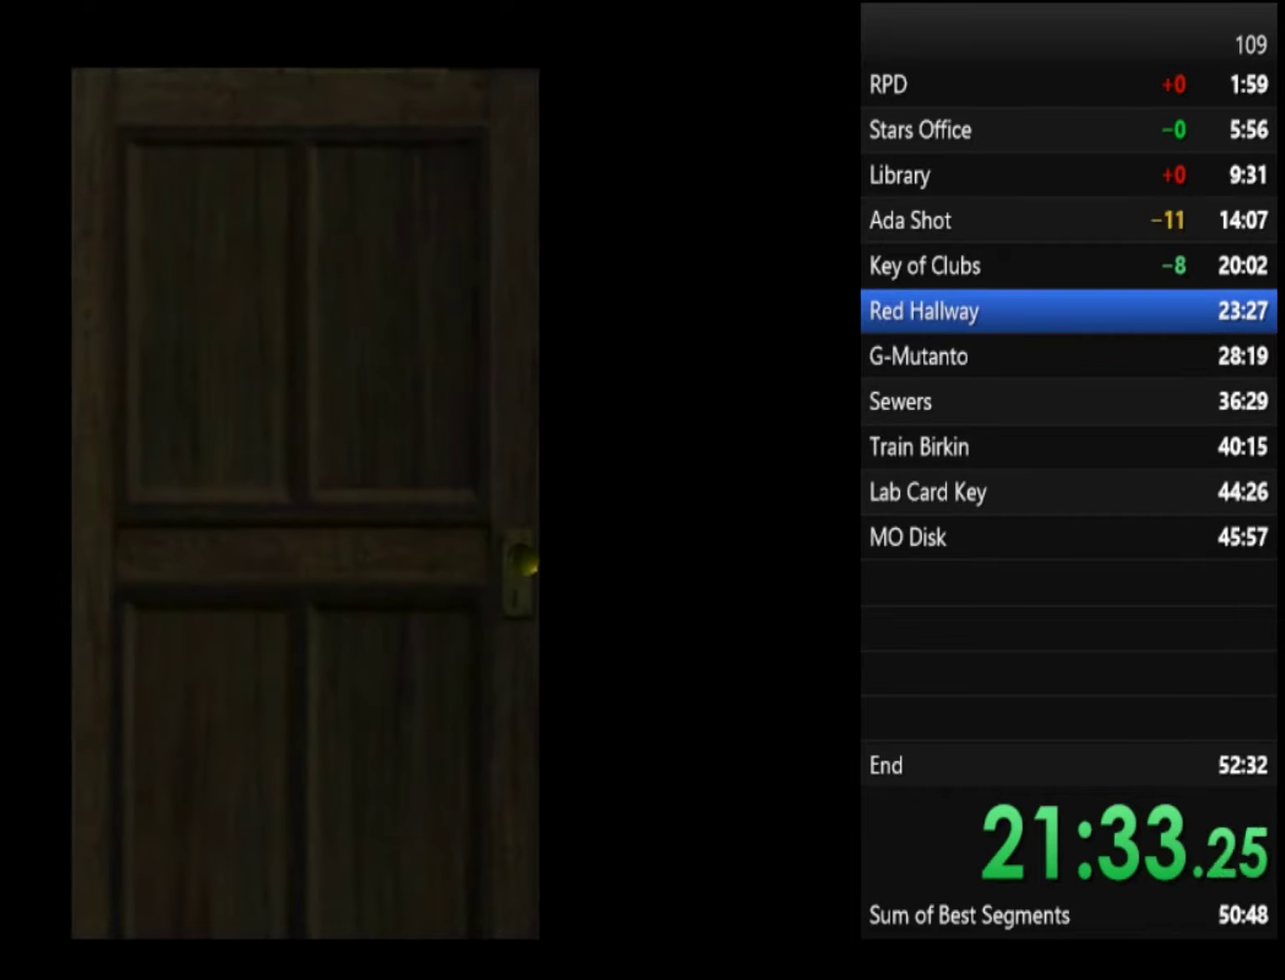
{"buttons": ["SQUARE"], "left_stick": "left", "right_stick": "center", "events": []}
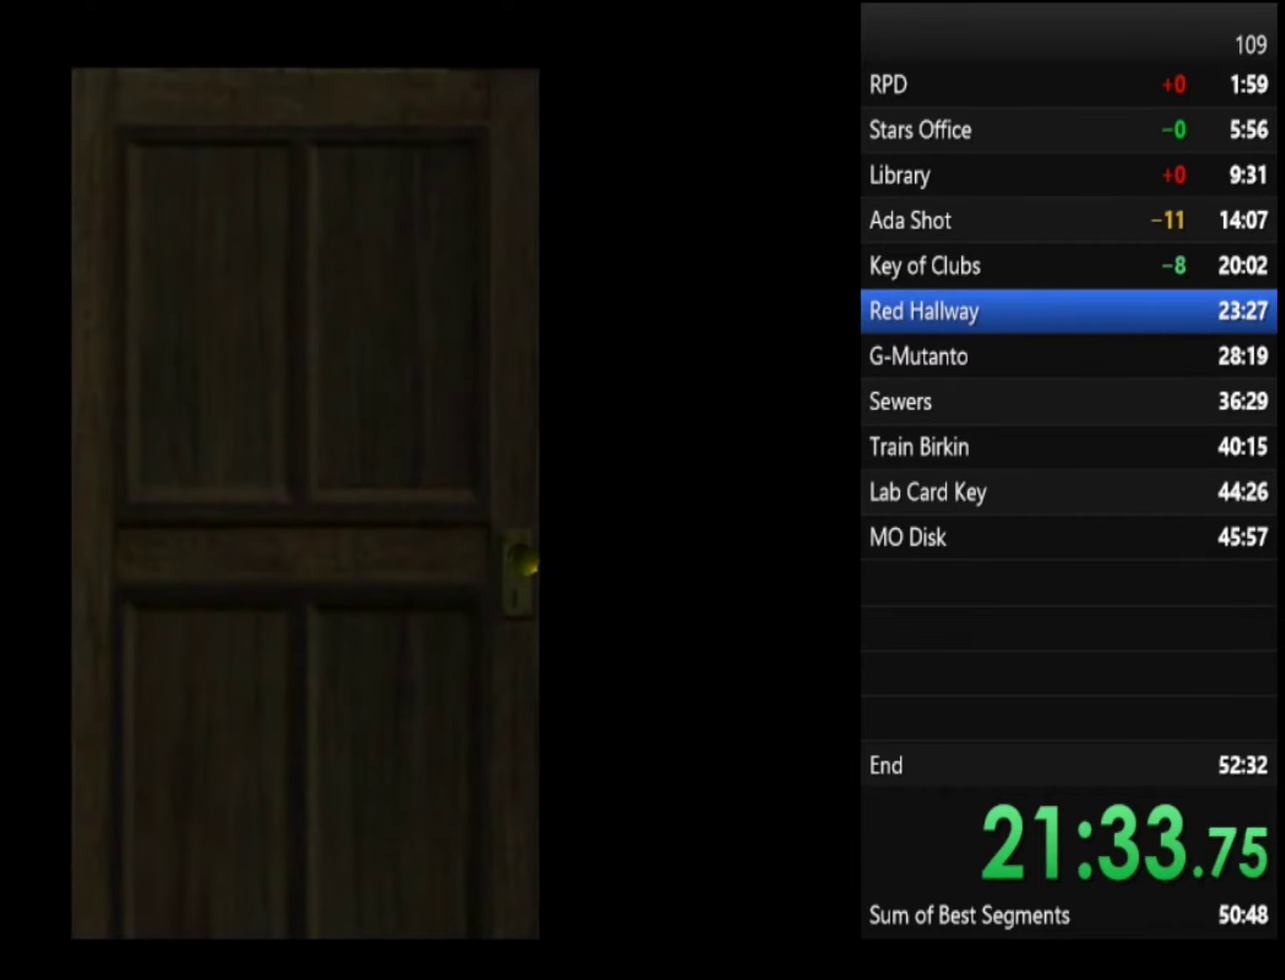
{"buttons": ["SQUARE"], "left_stick": "left", "right_stick": "center", "events": []}
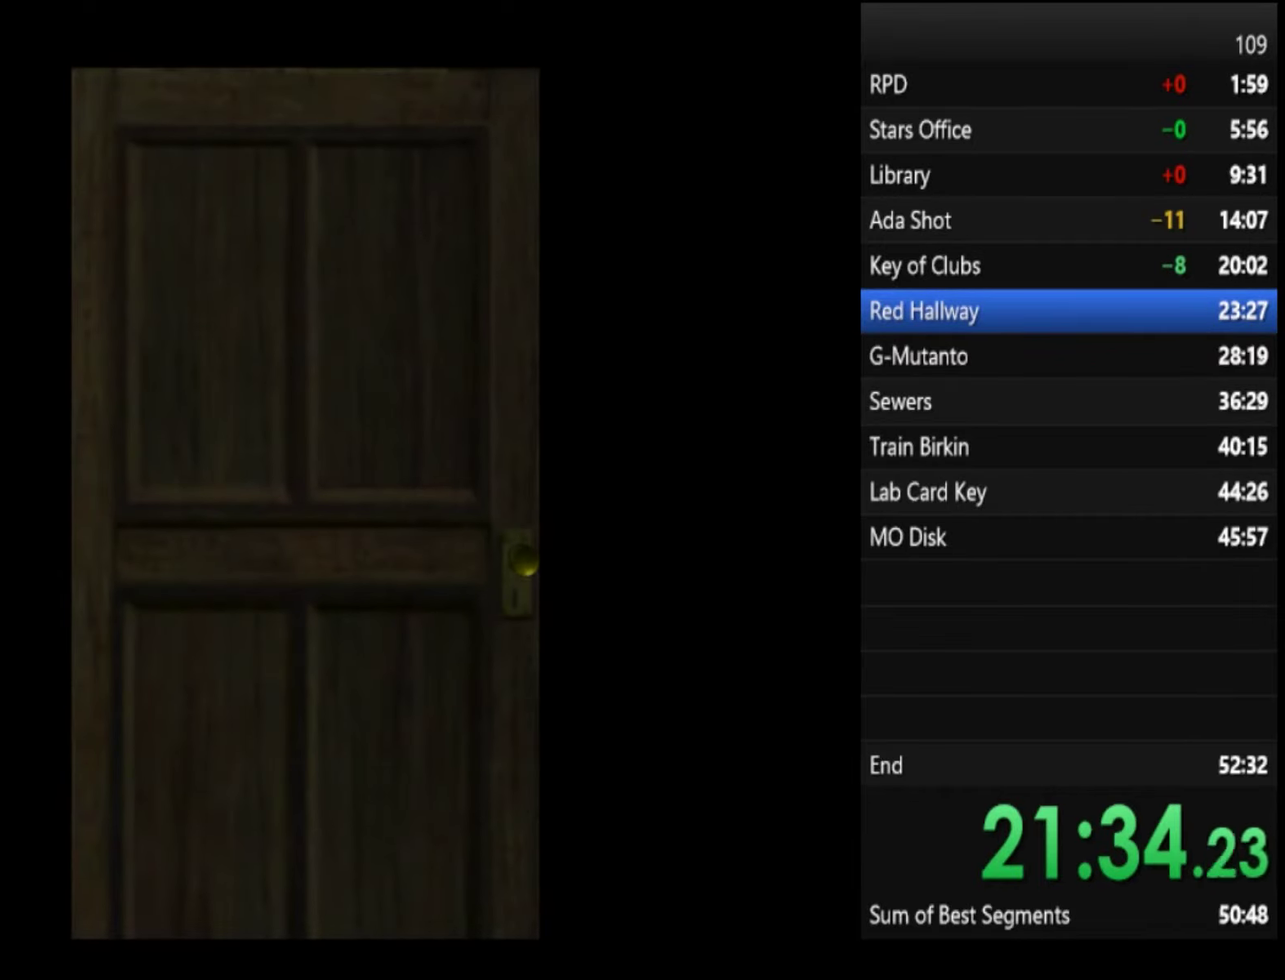
{"buttons": ["SQUARE"], "left_stick": "left", "right_stick": "center", "events": []}
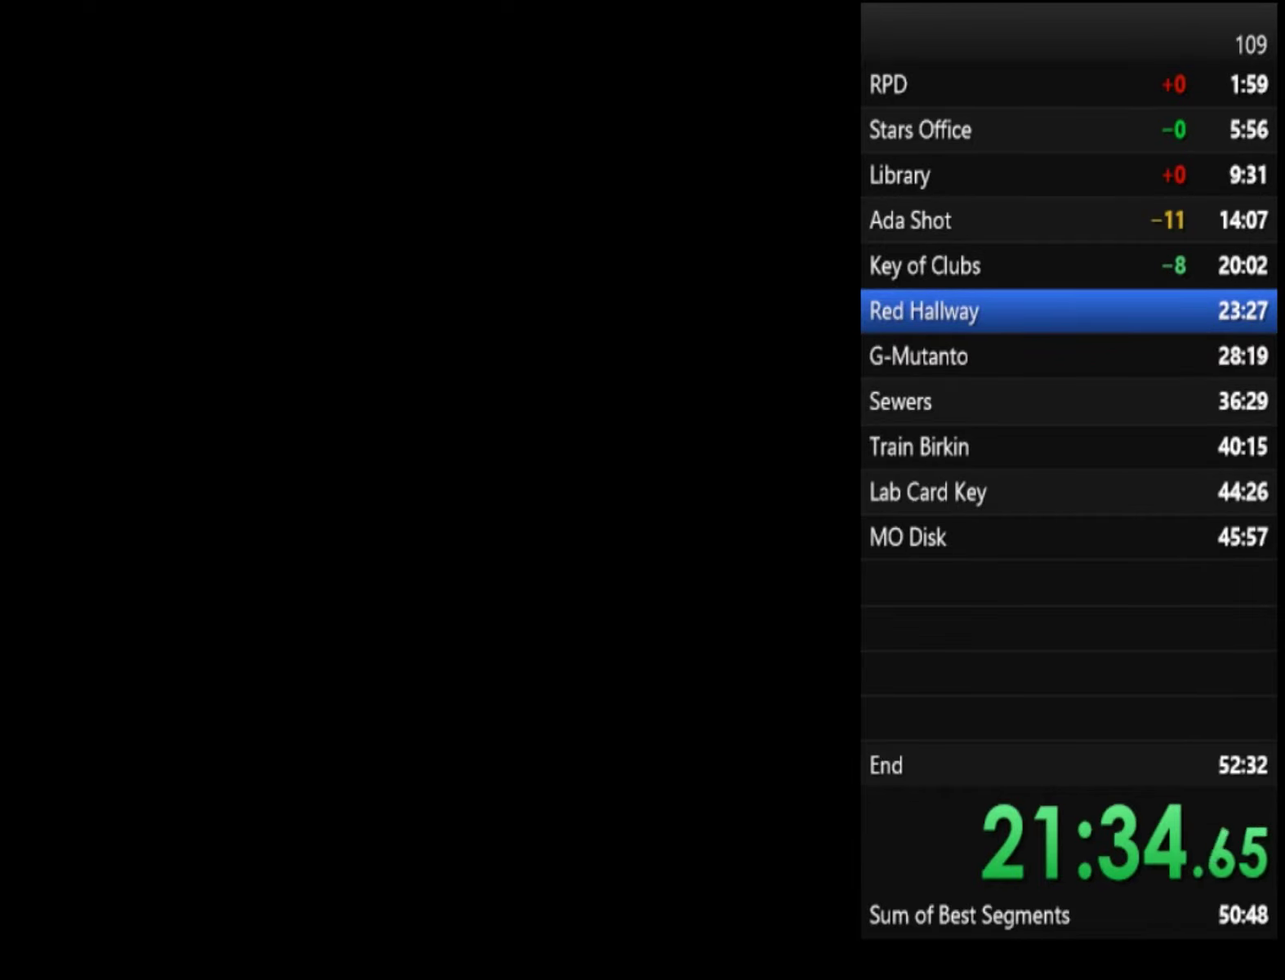
{"buttons": ["SQUARE"], "left_stick": "up", "right_stick": "center", "events": [[267, "left_stick", "up-left"], [500, "left_stick", "up"]]}
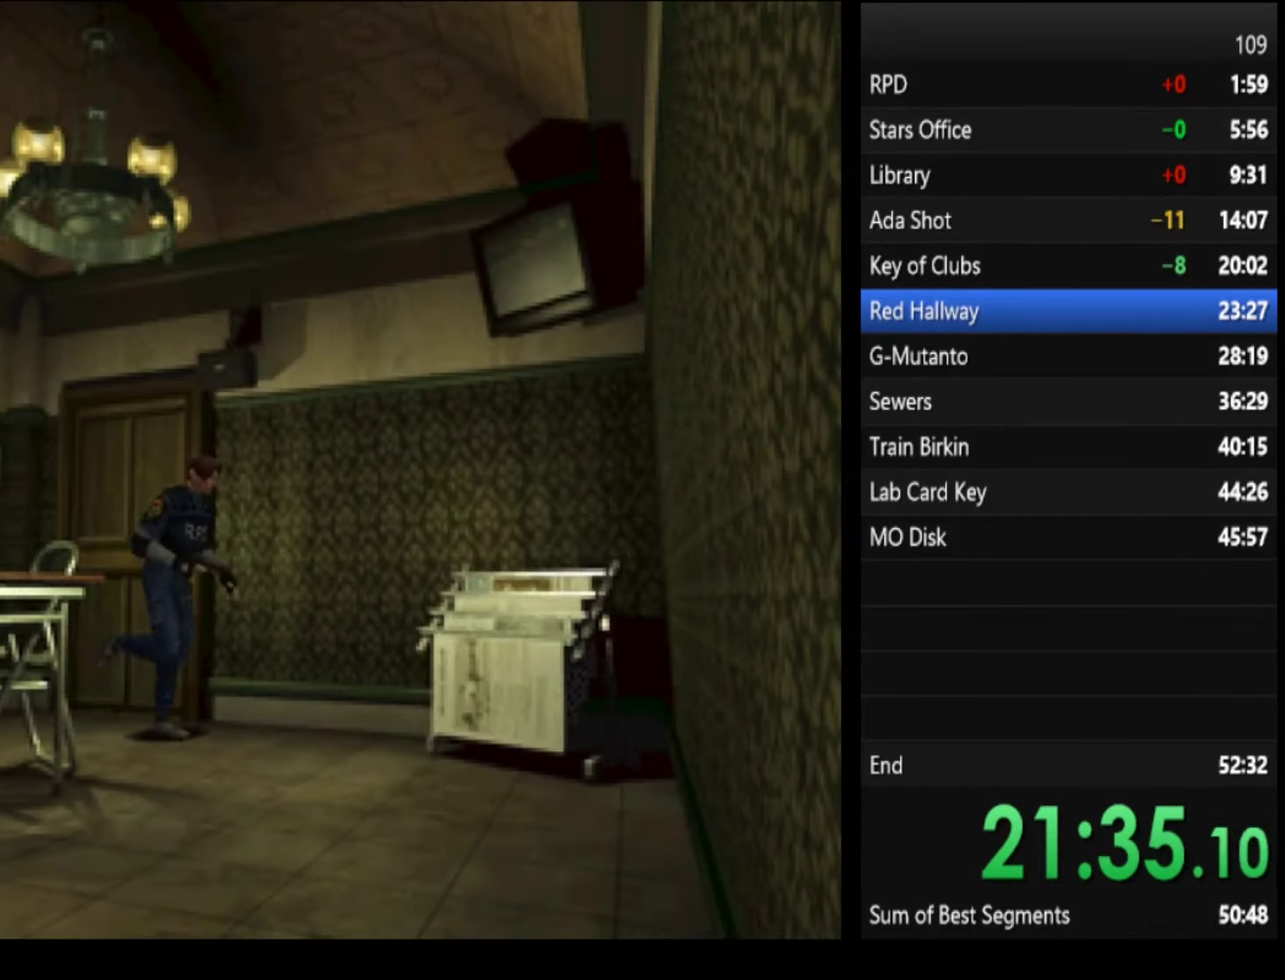
{"buttons": ["SQUARE"], "left_stick": "up-right", "right_stick": "center", "events": [[67, "left_stick", "up-right"]]}
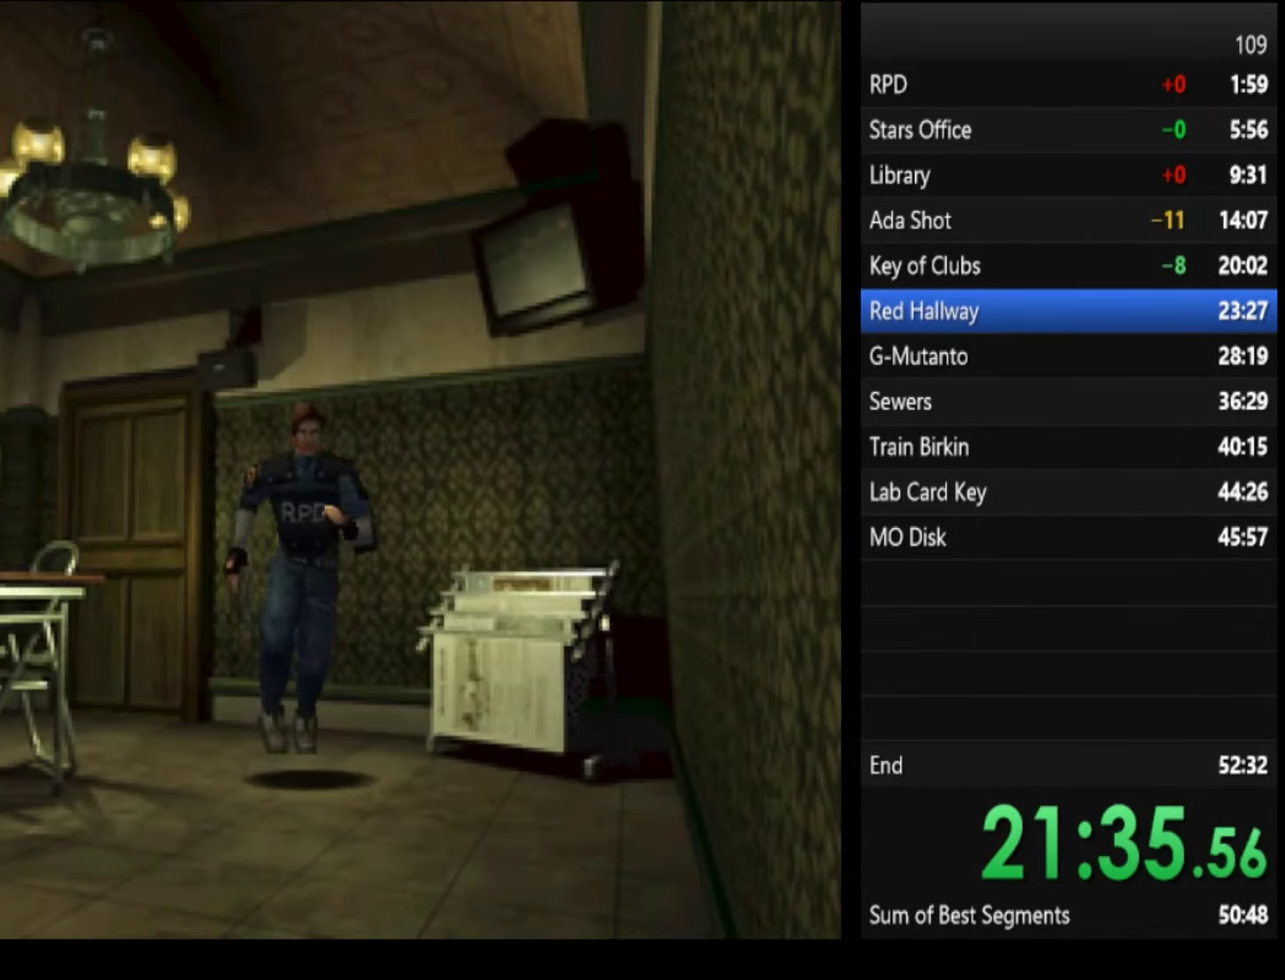
{"buttons": ["SQUARE"], "left_stick": "up", "right_stick": "center", "events": [[133, "left_stick", "up"]]}
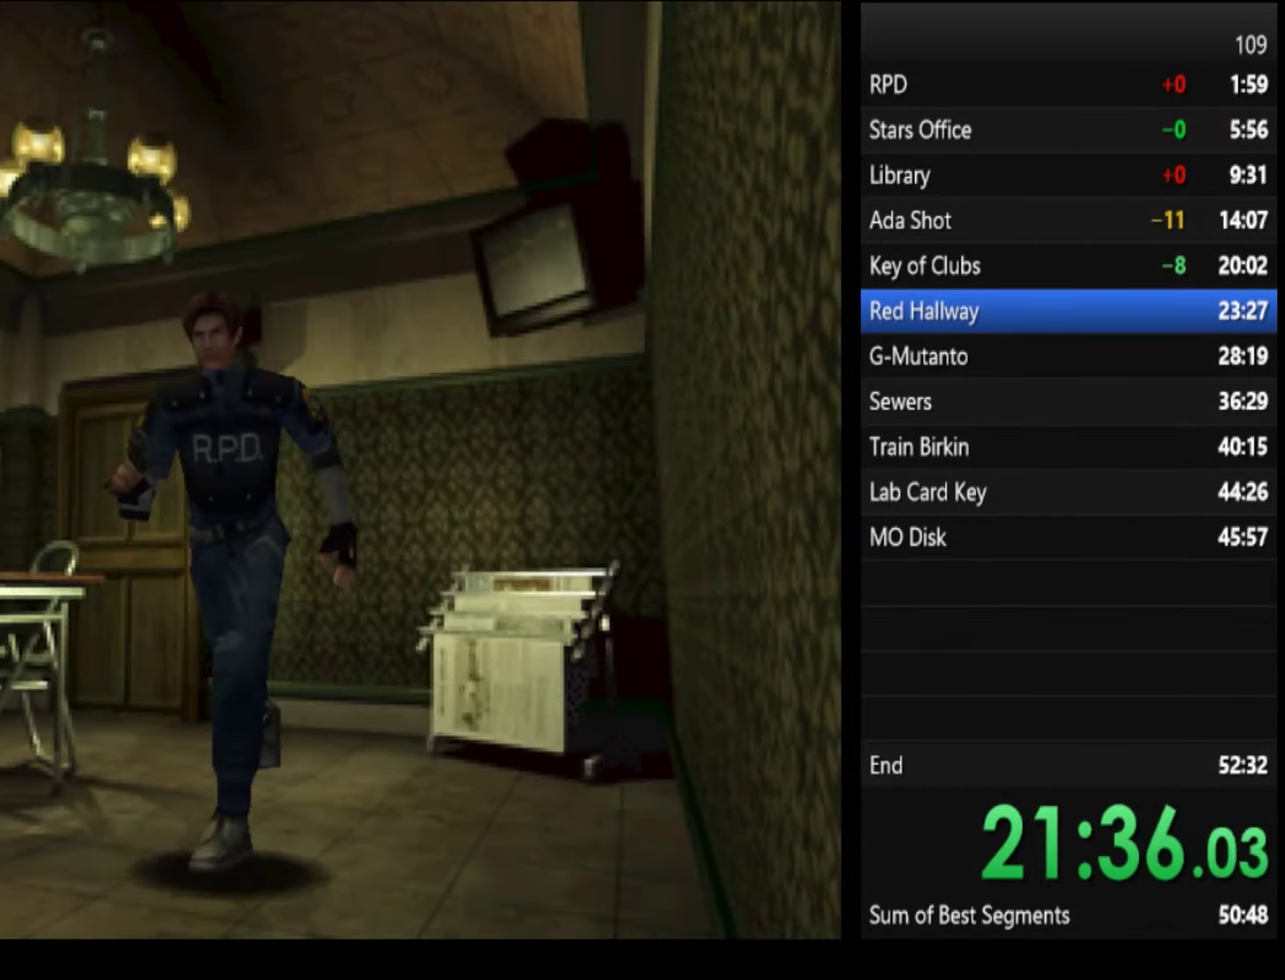
{"buttons": ["SQUARE"], "left_stick": "up-right", "right_stick": "center", "events": [[467, "left_stick", "up-right"]]}
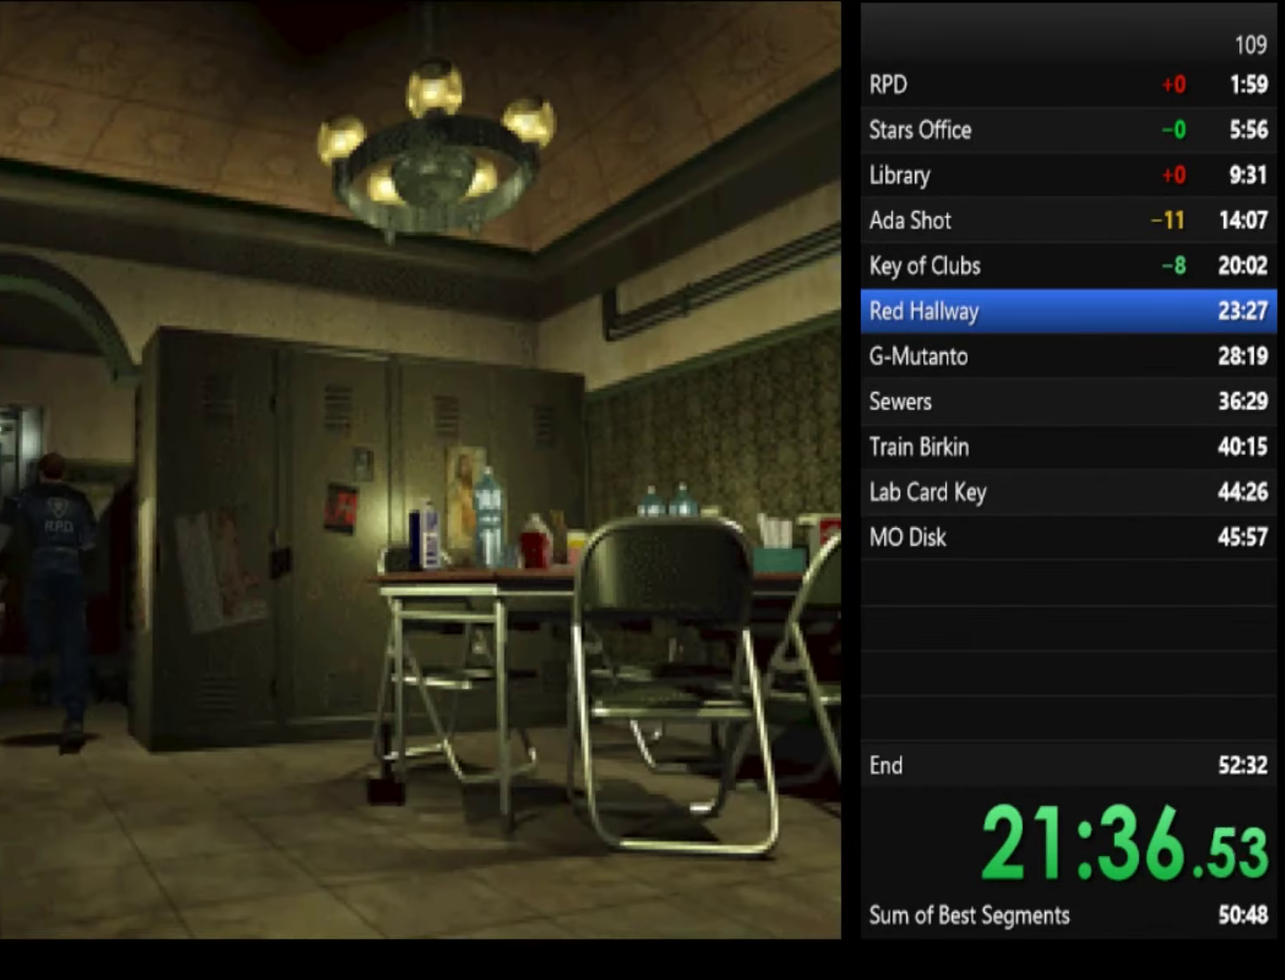
{"buttons": ["SQUARE"], "left_stick": "up", "right_stick": "center", "events": [[100, "left_stick", "up"], [200, "left_stick", "up-right"], [500, "left_stick", "up"]]}
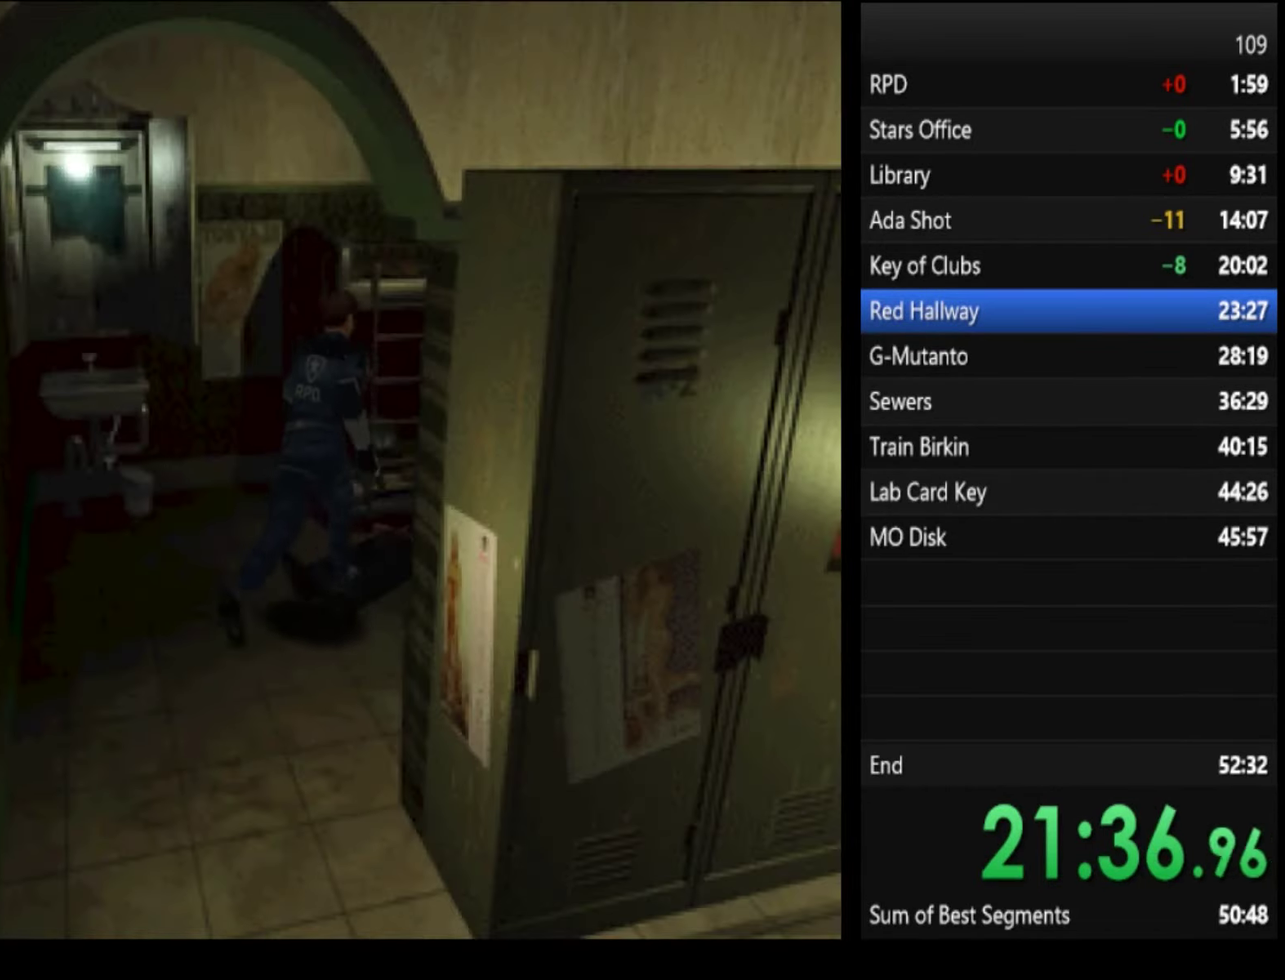
{"buttons": ["SQUARE"], "left_stick": "up-right", "right_stick": "center", "events": [[67, "left_stick", "up-right"], [267, "left_stick", "up"], [466, "left_stick", "up-right"]]}
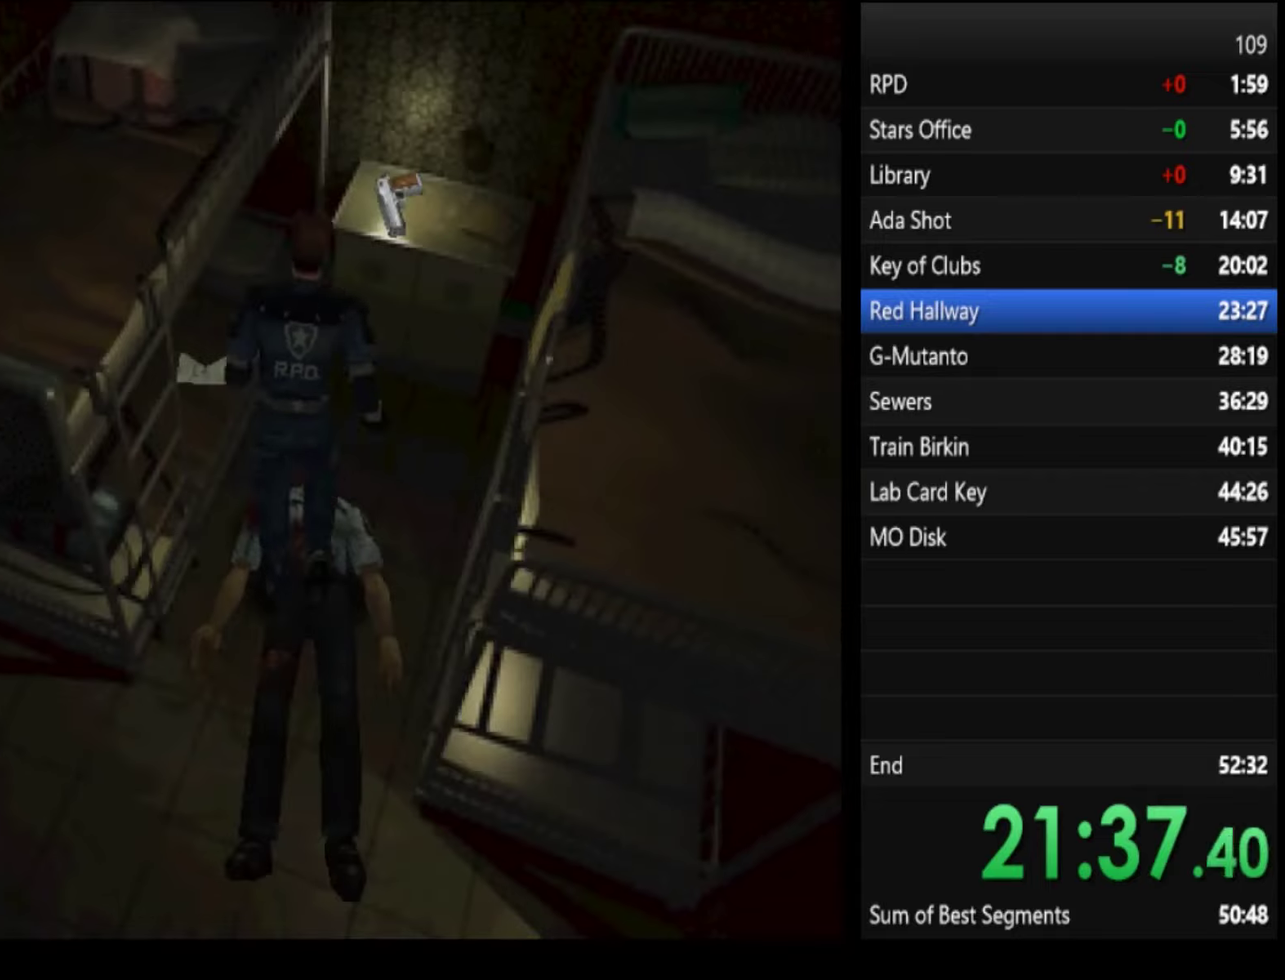
{"buttons": ["SQUARE"], "left_stick": "up-right", "right_stick": "center", "events": []}
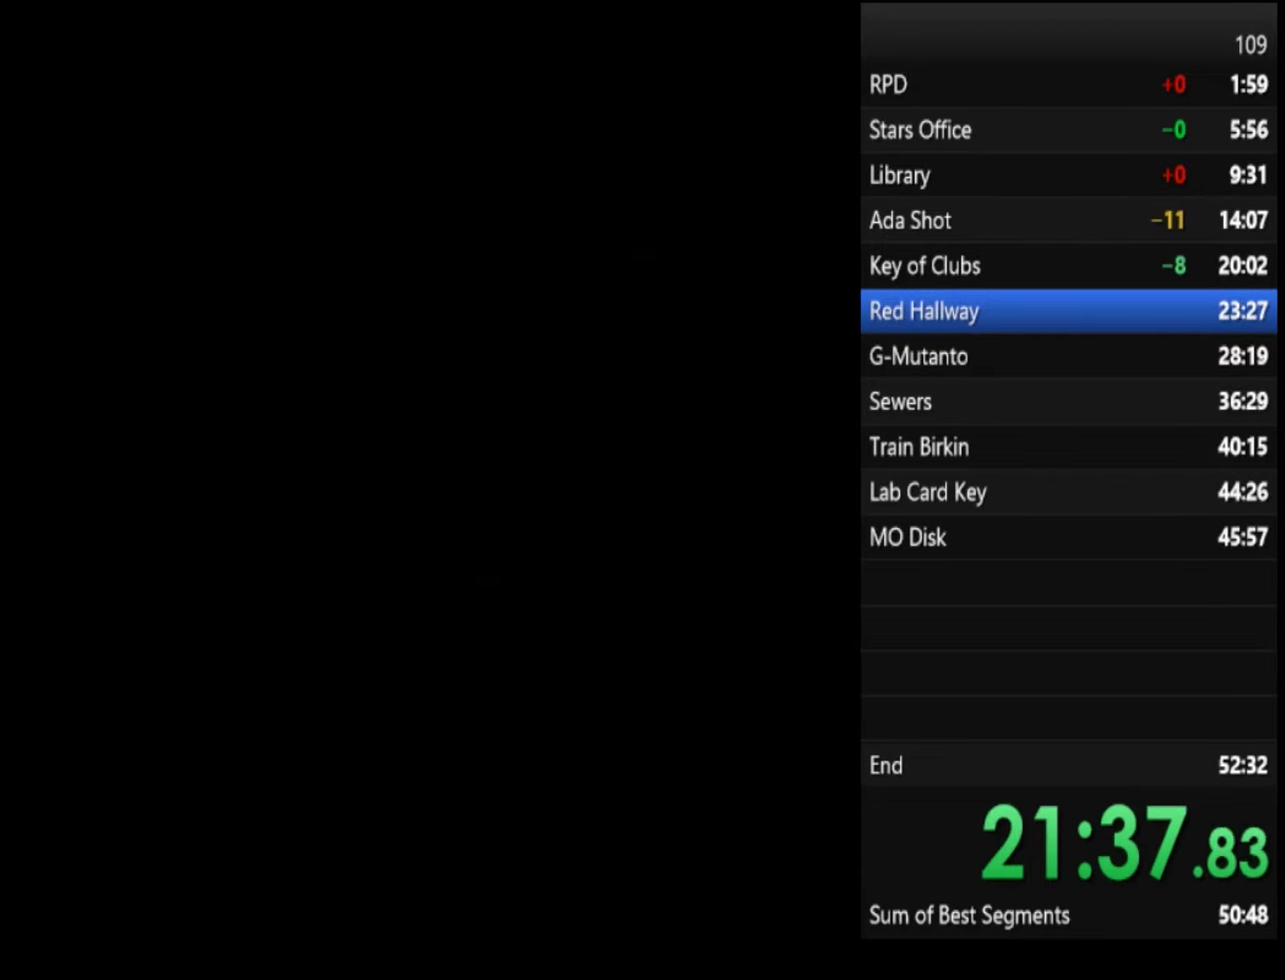
{"buttons": ["SQUARE"], "left_stick": "center", "right_stick": "center", "events": [[166, "left_stick", "center"]]}
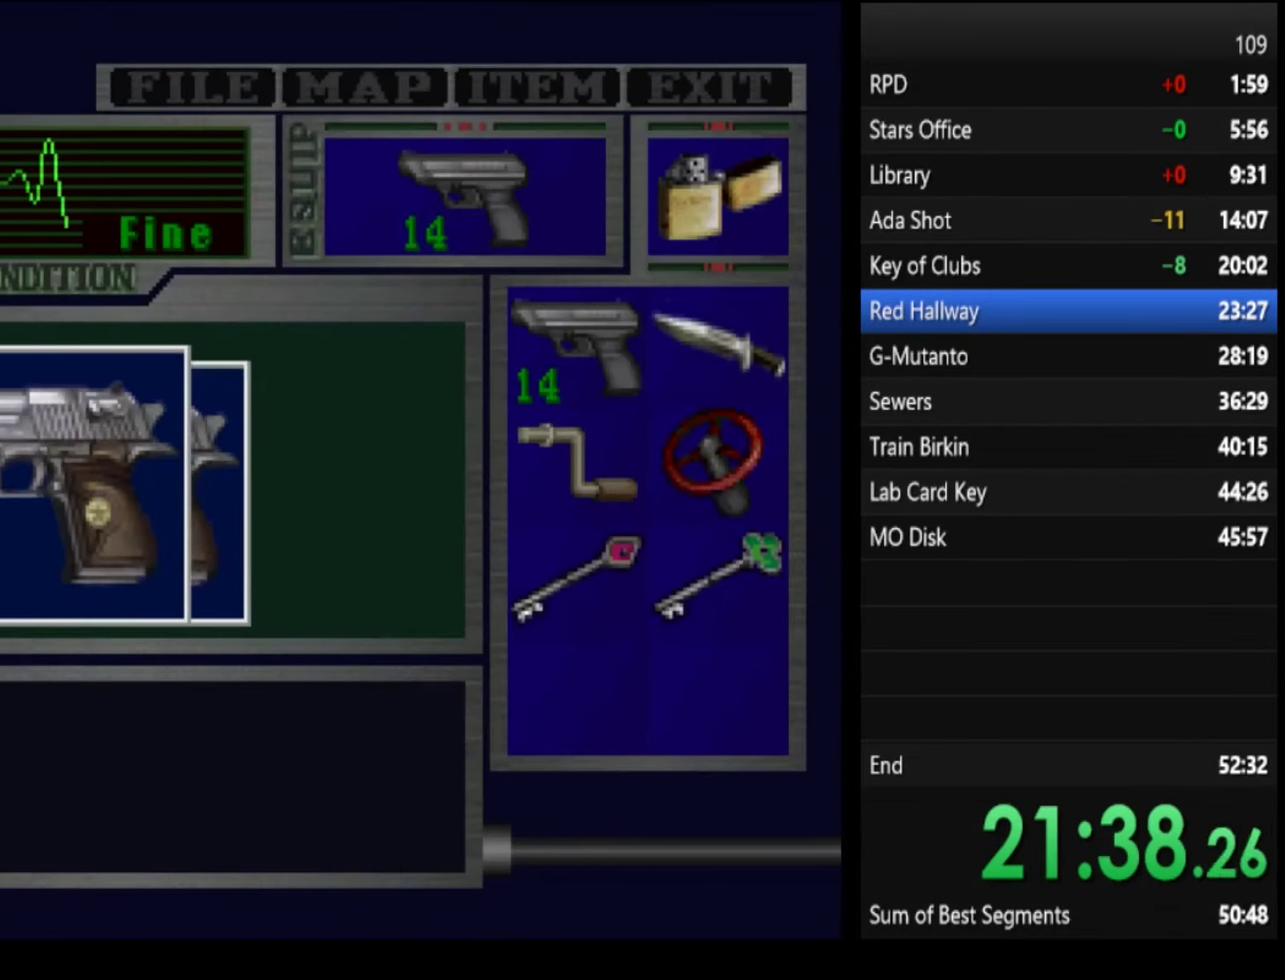
{"buttons": ["SQUARE"], "left_stick": "down-right", "right_stick": "center", "events": [[400, "left_stick", "down-right"]]}
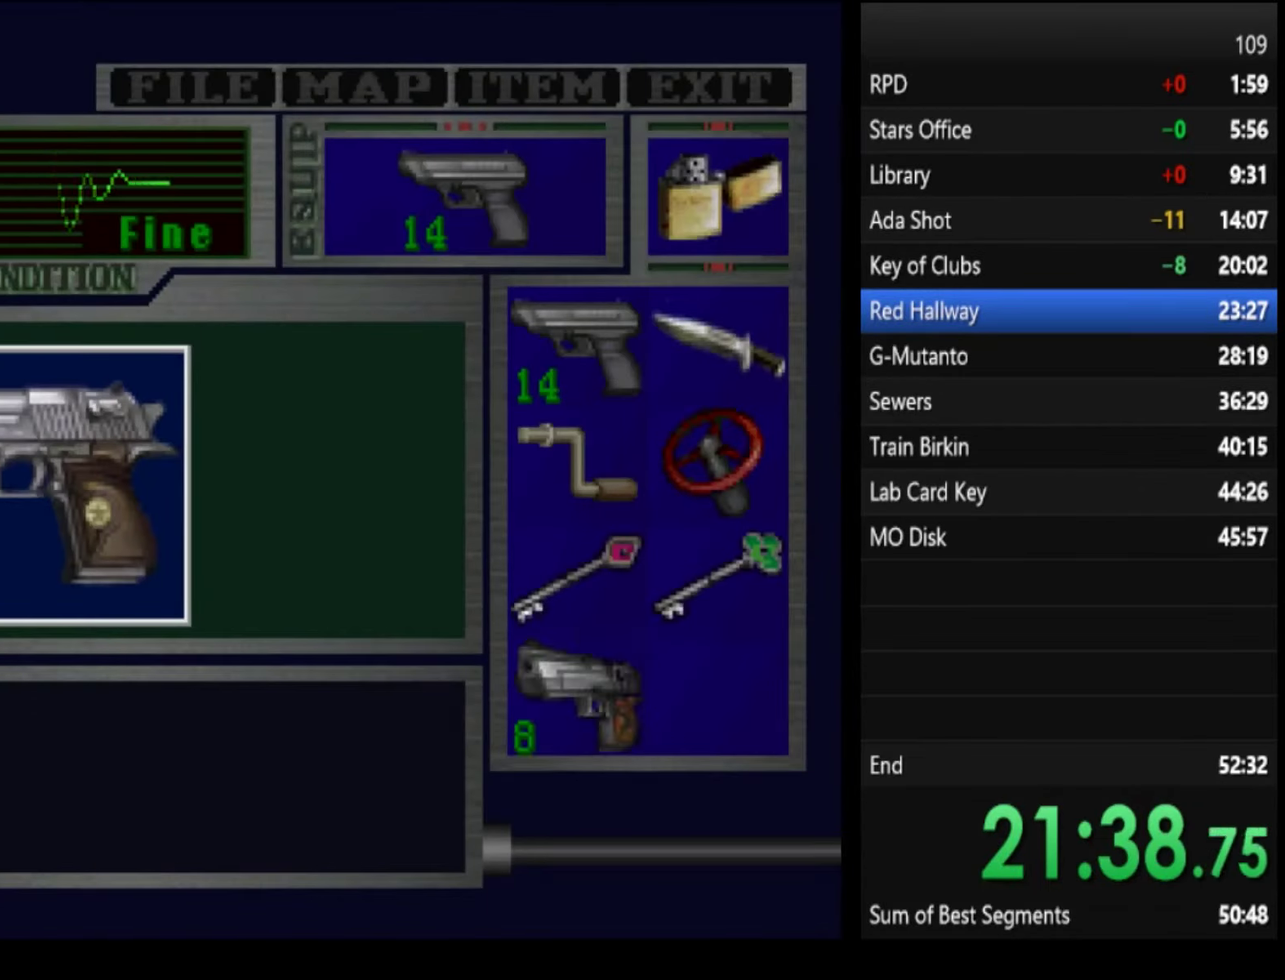
{"buttons": ["SQUARE"], "left_stick": "right", "right_stick": "center", "events": [[366, "left_stick", "right"]]}
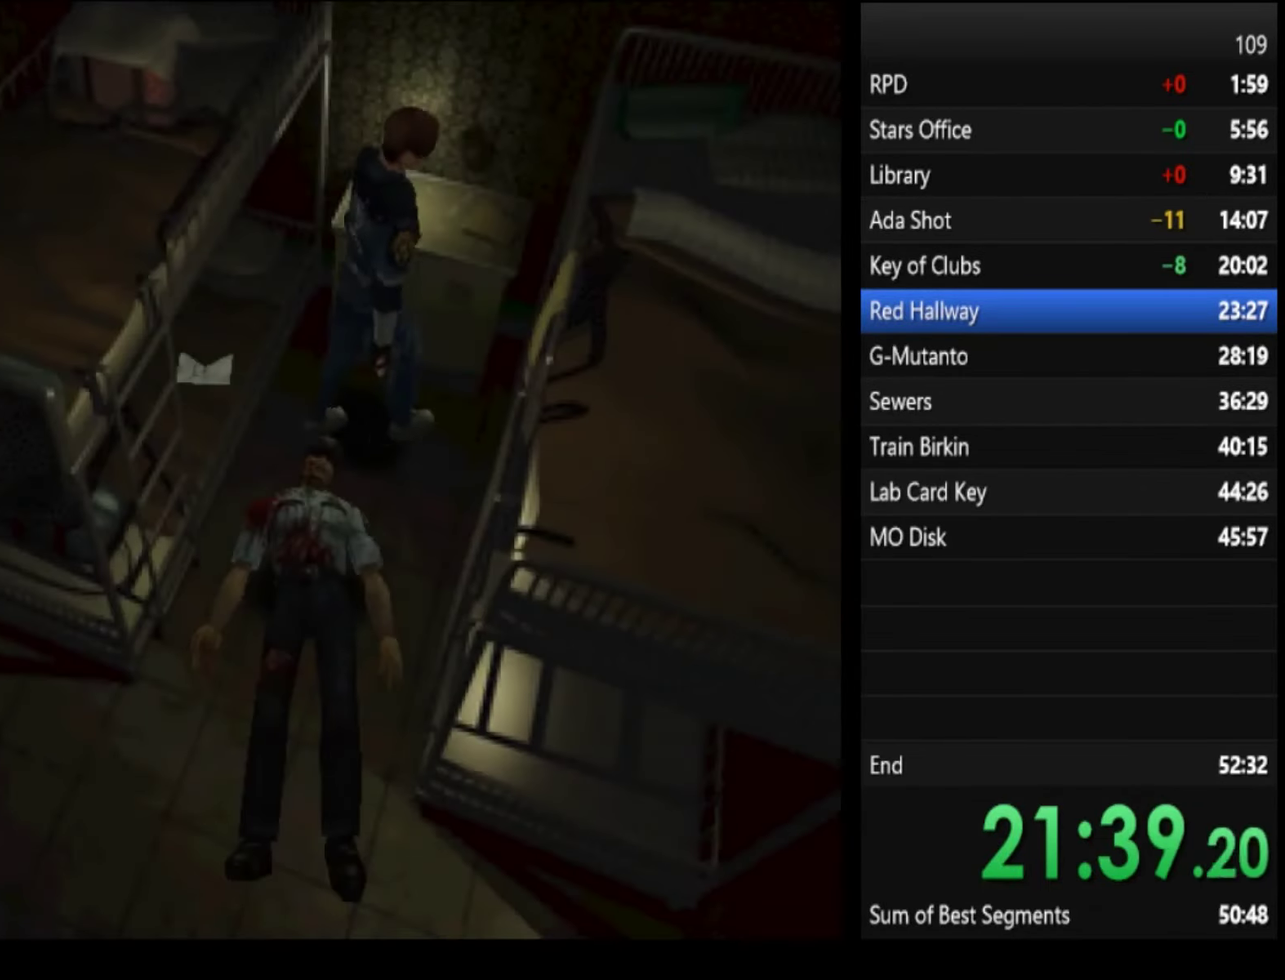
{"buttons": ["SQUARE"], "left_stick": "up-right", "right_stick": "center", "events": [[33, "left_stick", "up-right"]]}
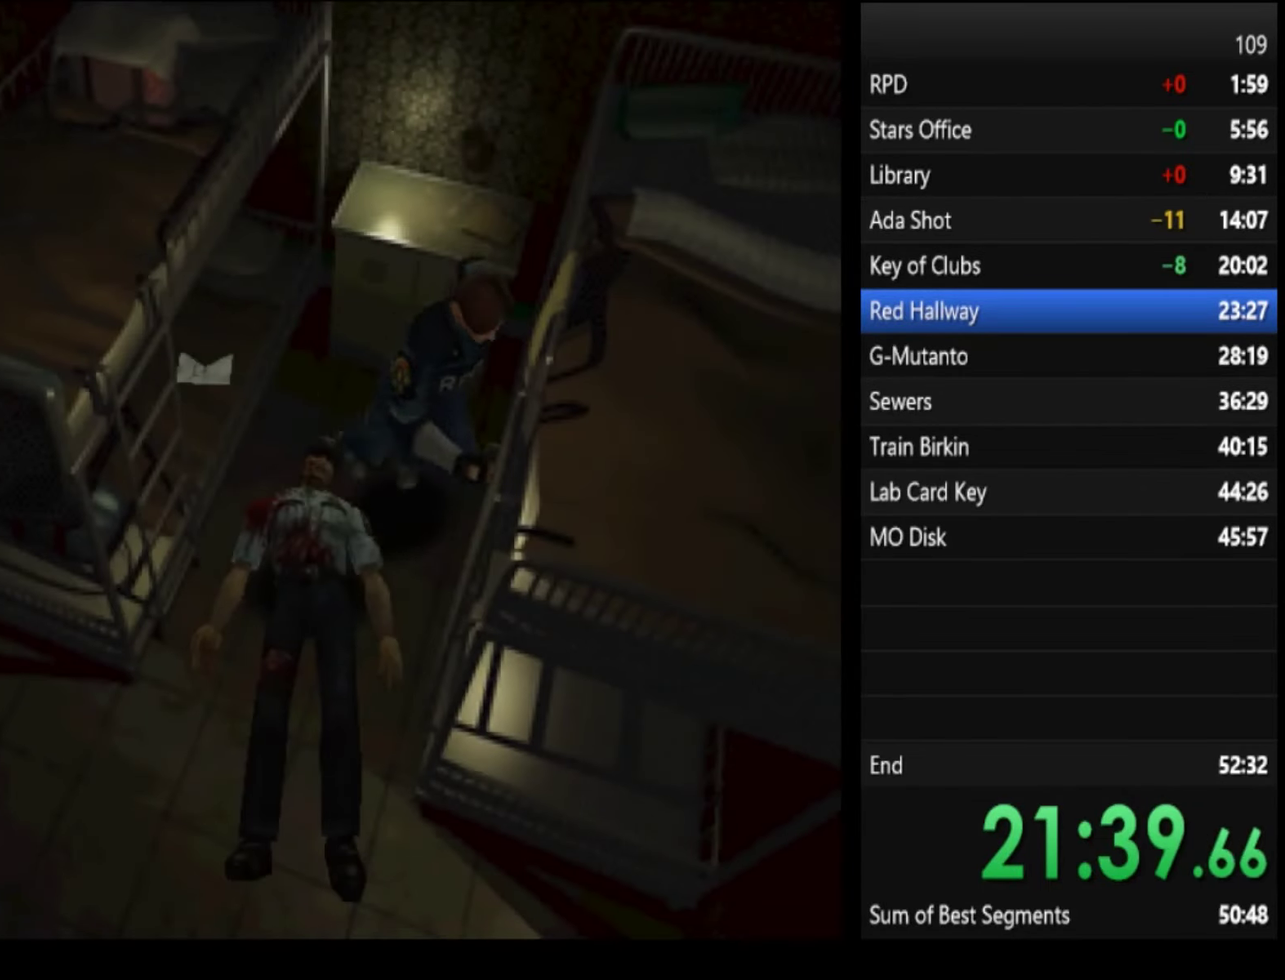
{"buttons": ["SQUARE"], "left_stick": "up-left", "right_stick": "center", "events": [[366, "left_stick", "up-left"]]}
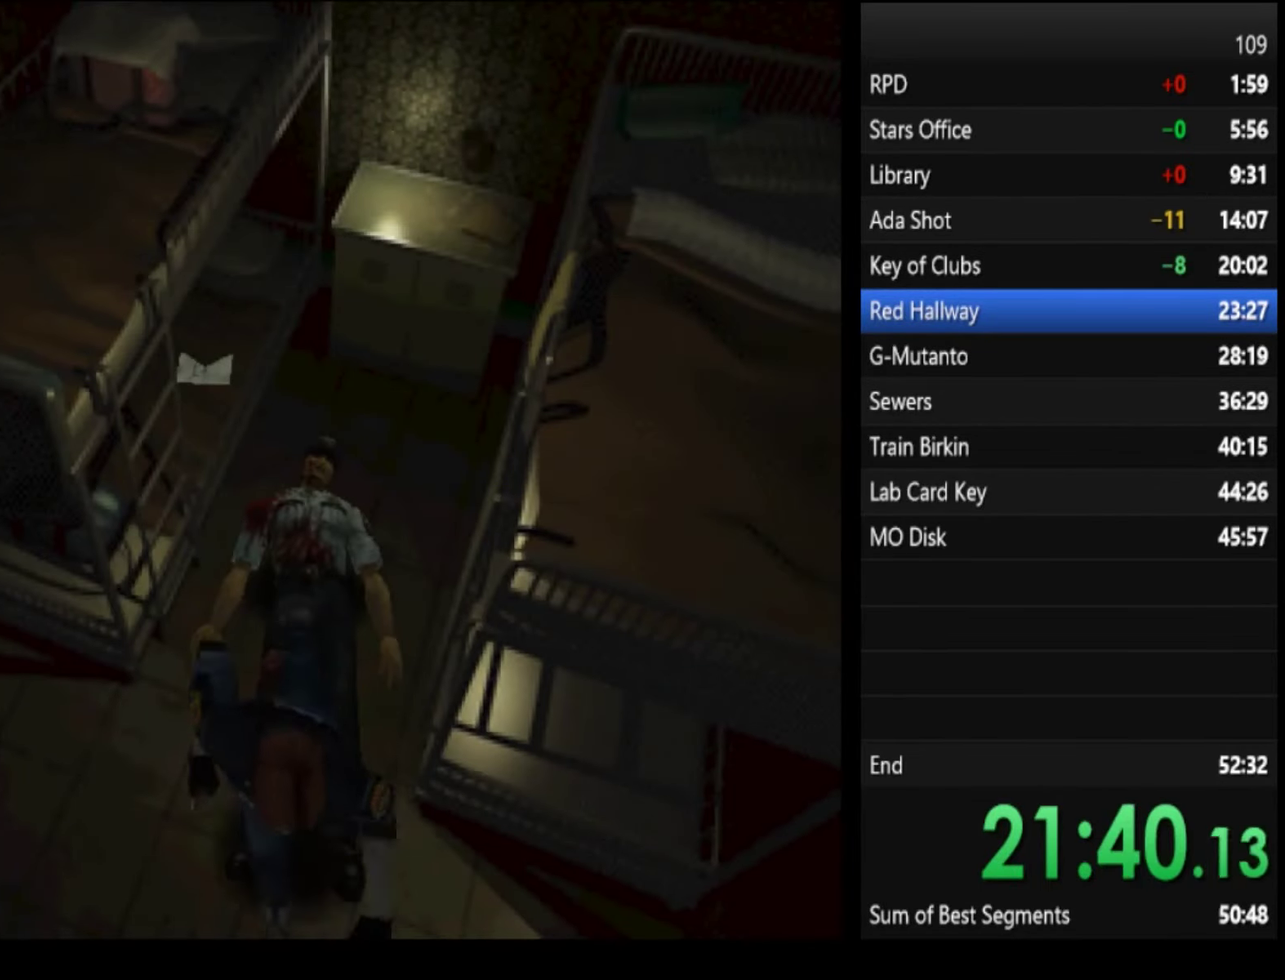
{"buttons": ["SQUARE"], "left_stick": "up", "right_stick": "center", "events": [[233, "left_stick", "up"], [333, "left_stick", "up-left"], [500, "left_stick", "up"]]}
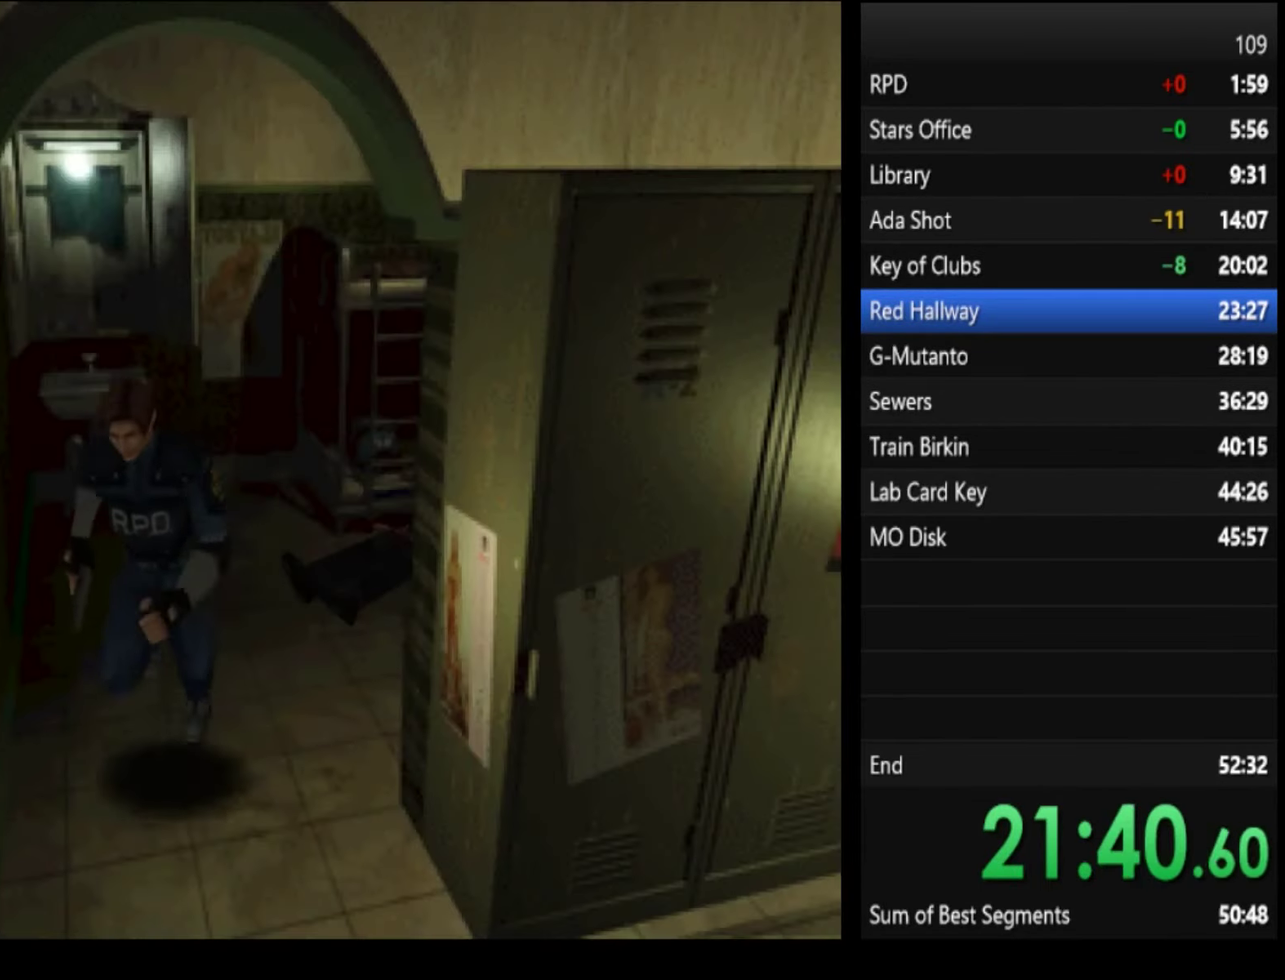
{"buttons": ["SQUARE"], "left_stick": "up", "right_stick": "center", "events": [[66, "left_stick", "up-left"], [433, "left_stick", "up"]]}
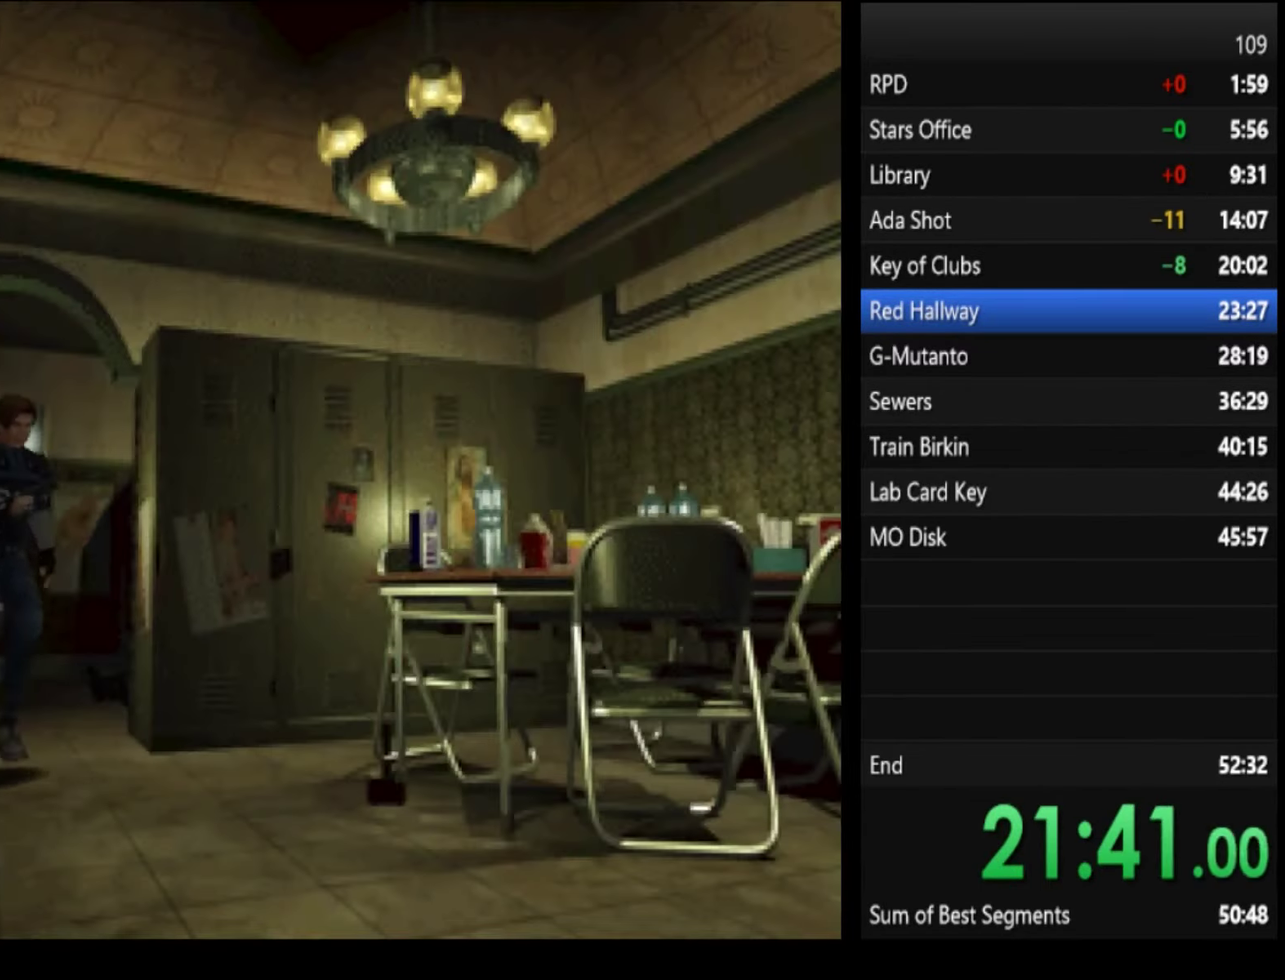
{"buttons": ["SQUARE"], "left_stick": "up-left", "right_stick": "center", "events": [[433, "left_stick", "up-left"]]}
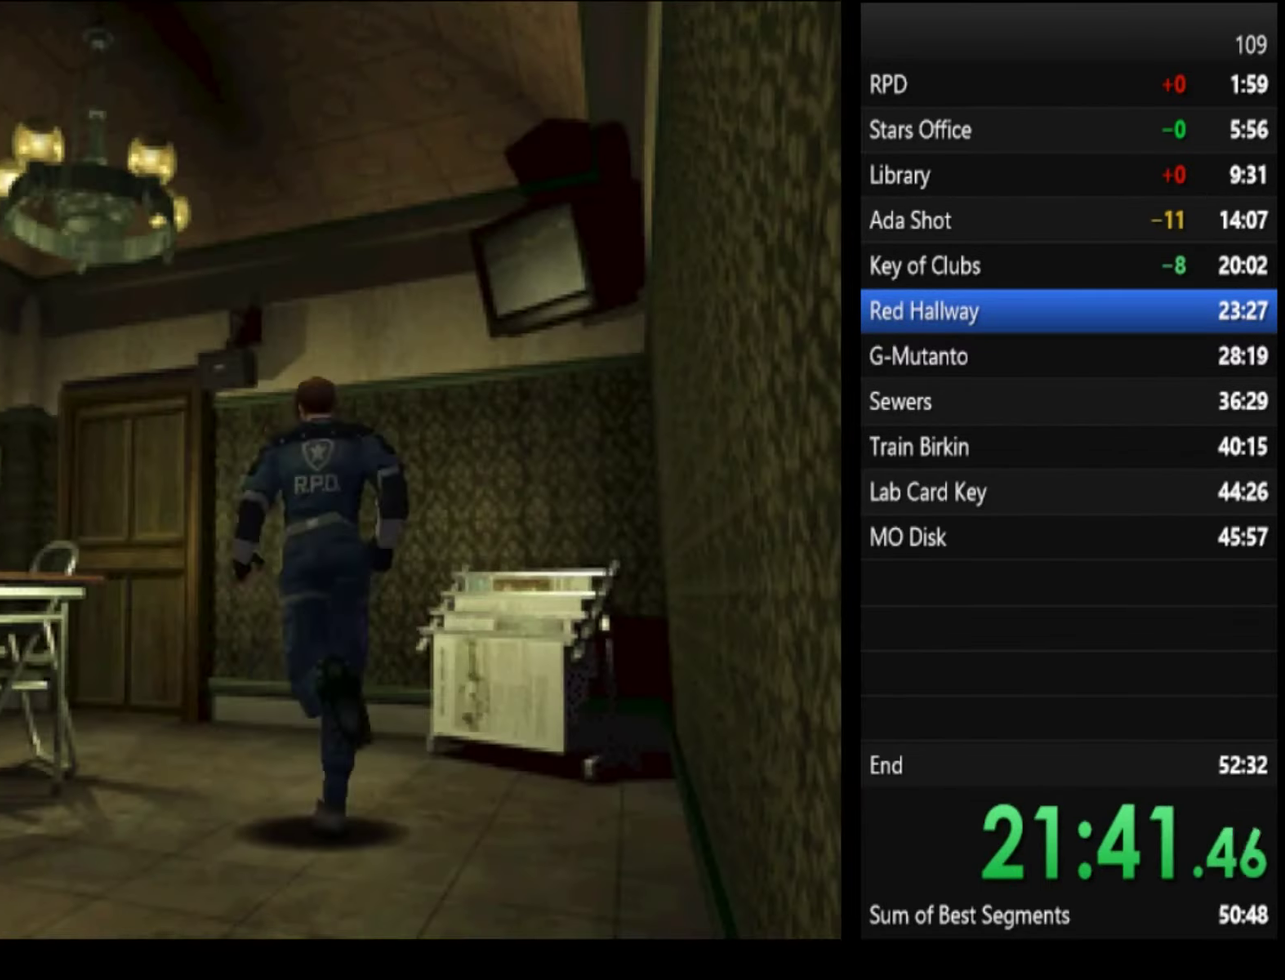
{"buttons": ["SQUARE"], "left_stick": "up-left", "right_stick": "center", "events": [[133, "left_stick", "up"], [400, "left_stick", "up-left"]]}
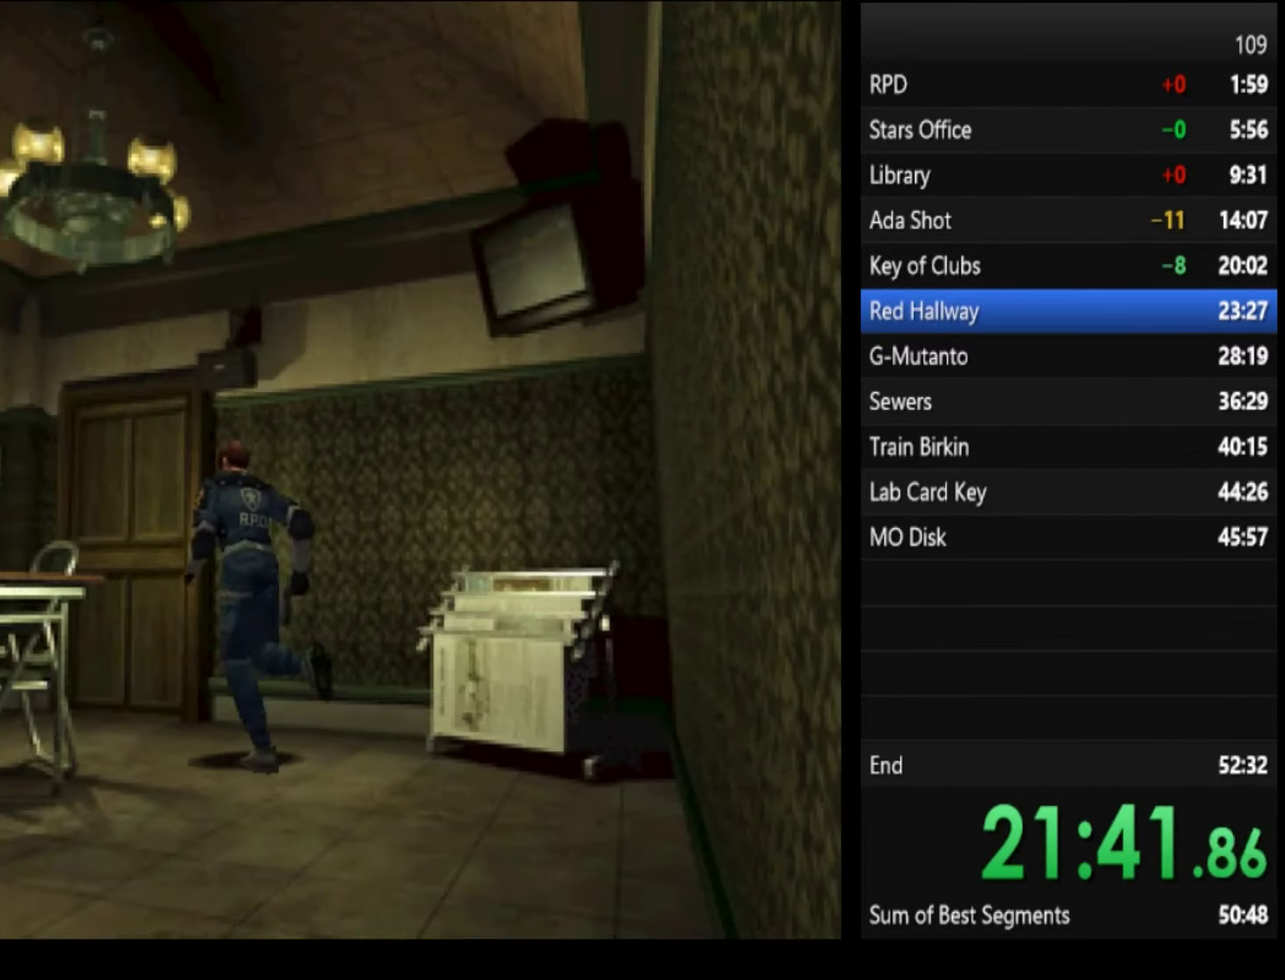
{"buttons": ["SQUARE"], "left_stick": "up", "right_stick": "center", "events": [[66, "left_stick", "up"], [267, "left_stick", "up-right"], [500, "left_stick", "up"]]}
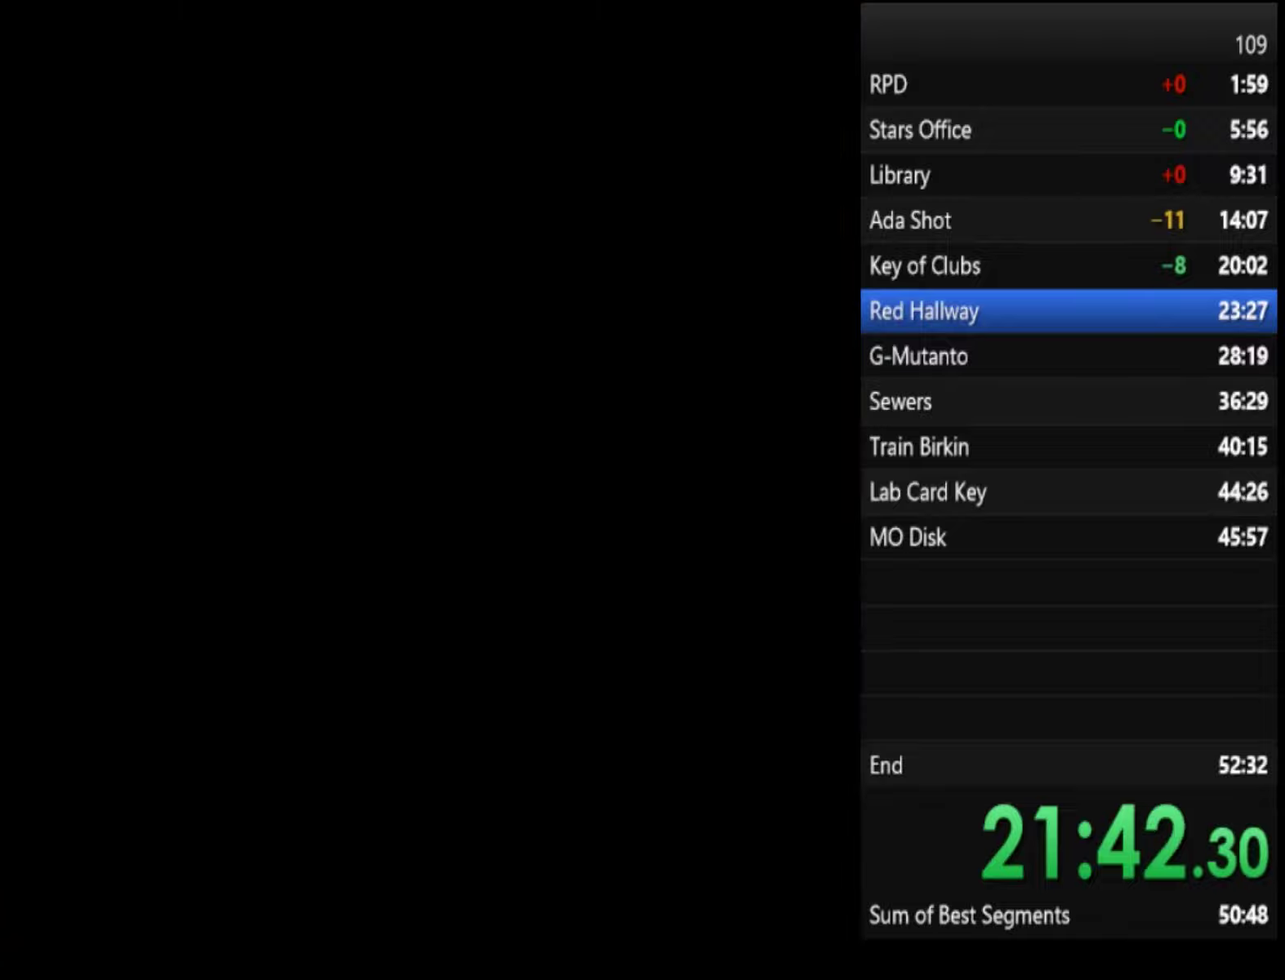
{"buttons": ["SQUARE"], "left_stick": "right", "right_stick": "center", "events": [[167, "left_stick", "center"], [334, "left_stick", "right"]]}
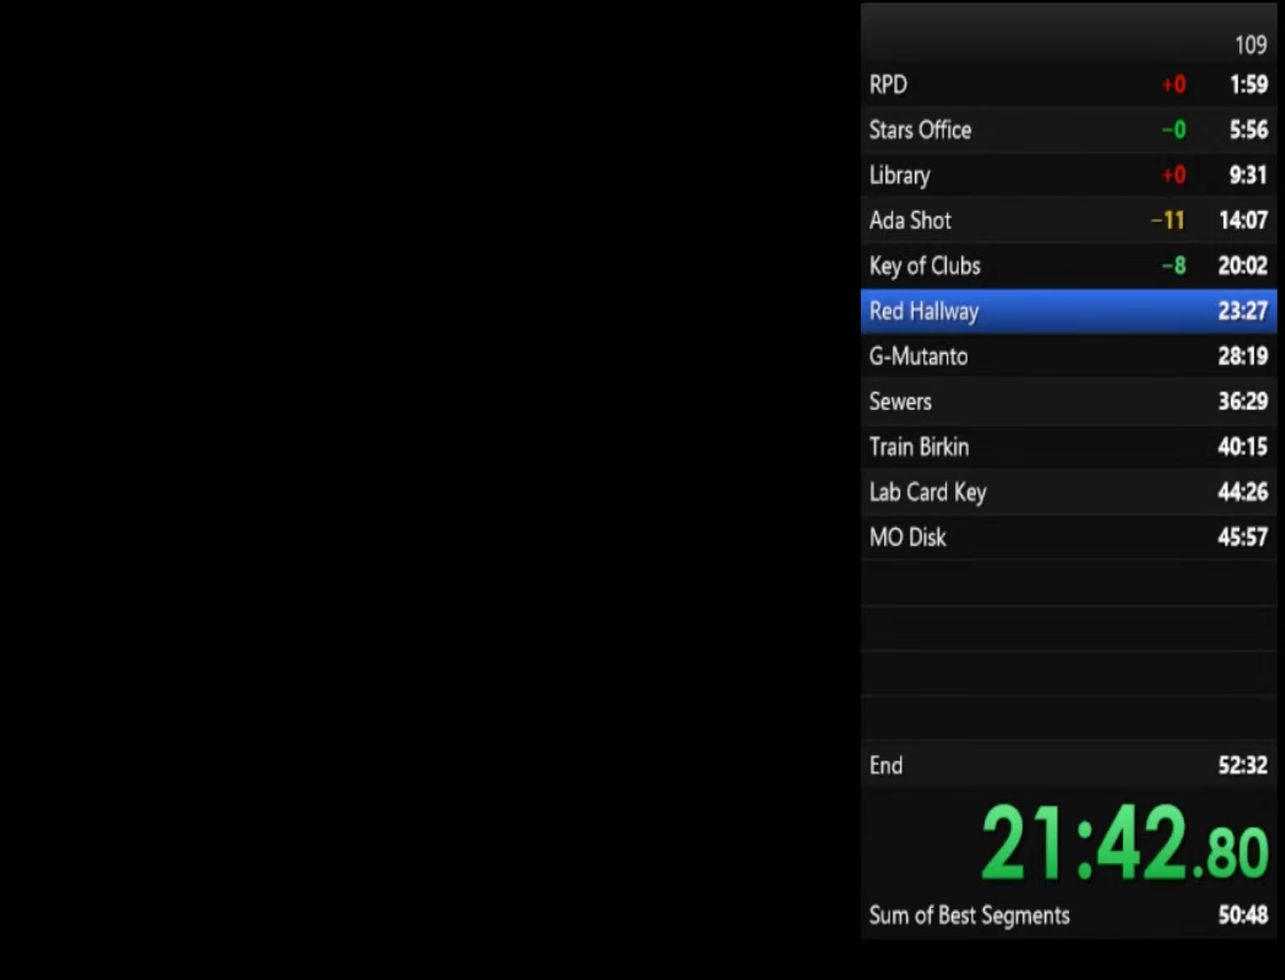
{"buttons": ["SQUARE"], "left_stick": "right", "right_stick": "center", "events": []}
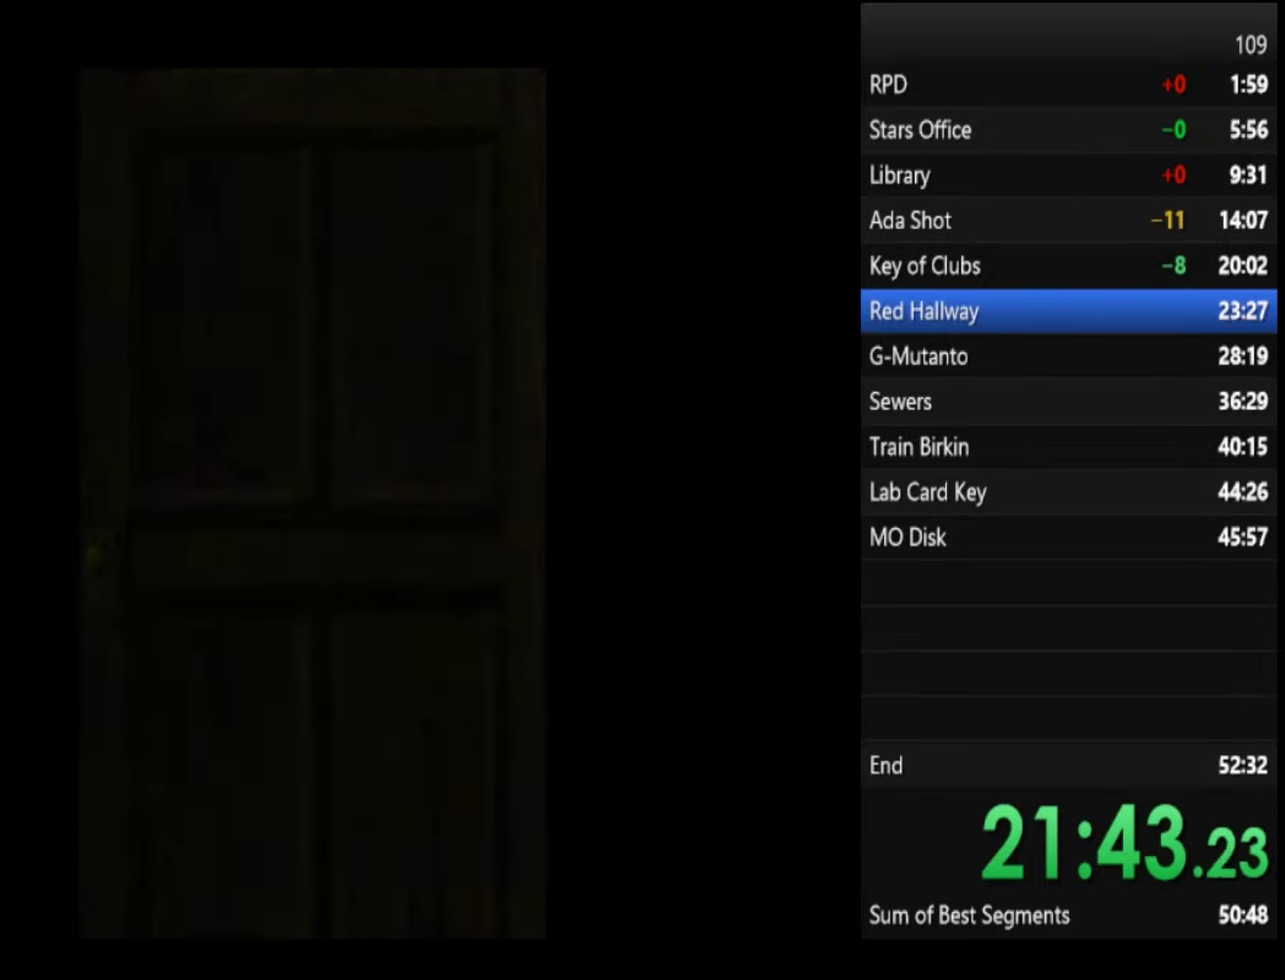
{"buttons": ["SQUARE"], "left_stick": "right", "right_stick": "center", "events": []}
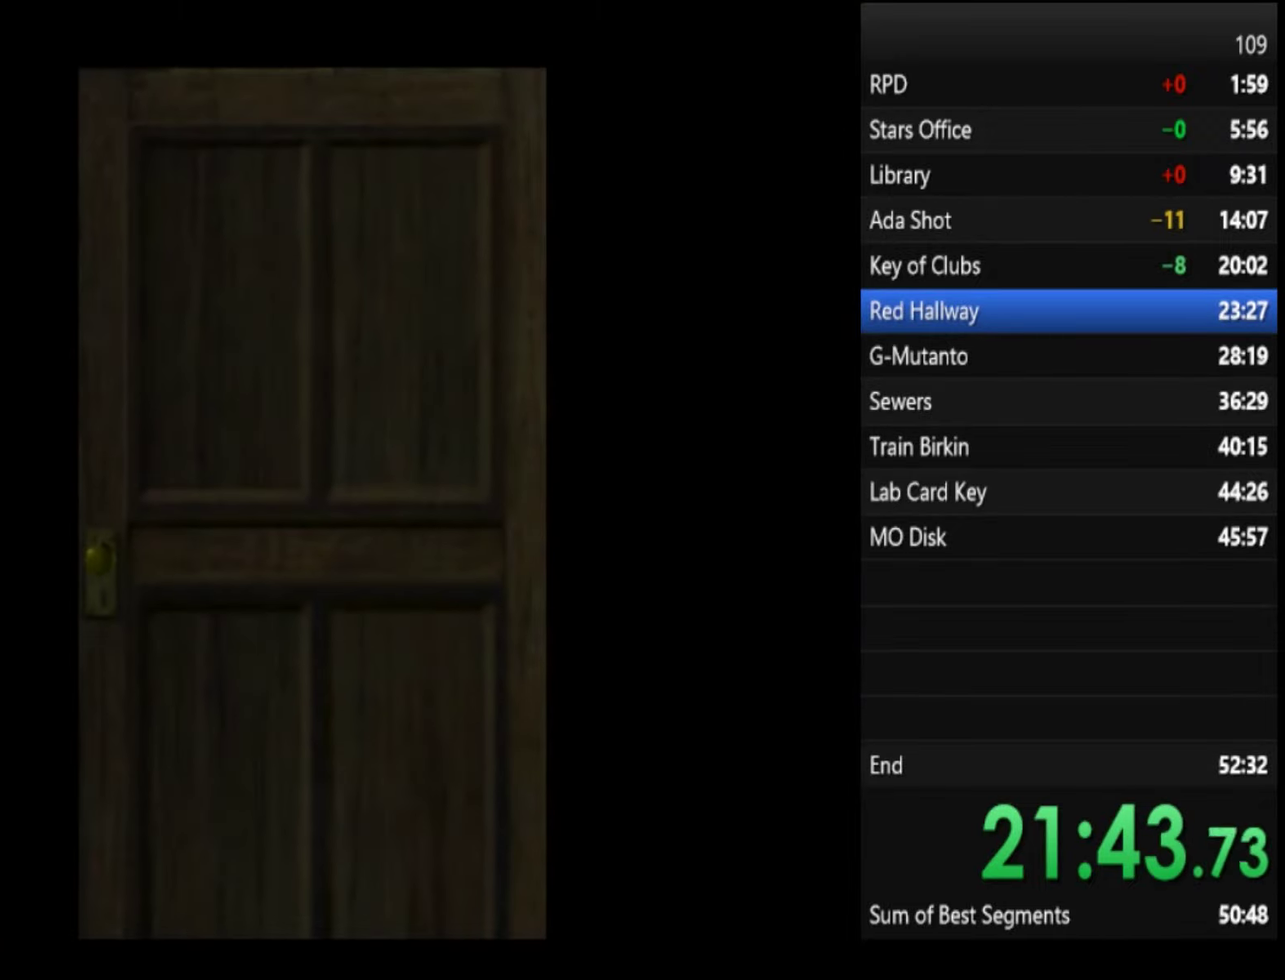
{"buttons": ["SQUARE"], "left_stick": "right", "right_stick": "center", "events": []}
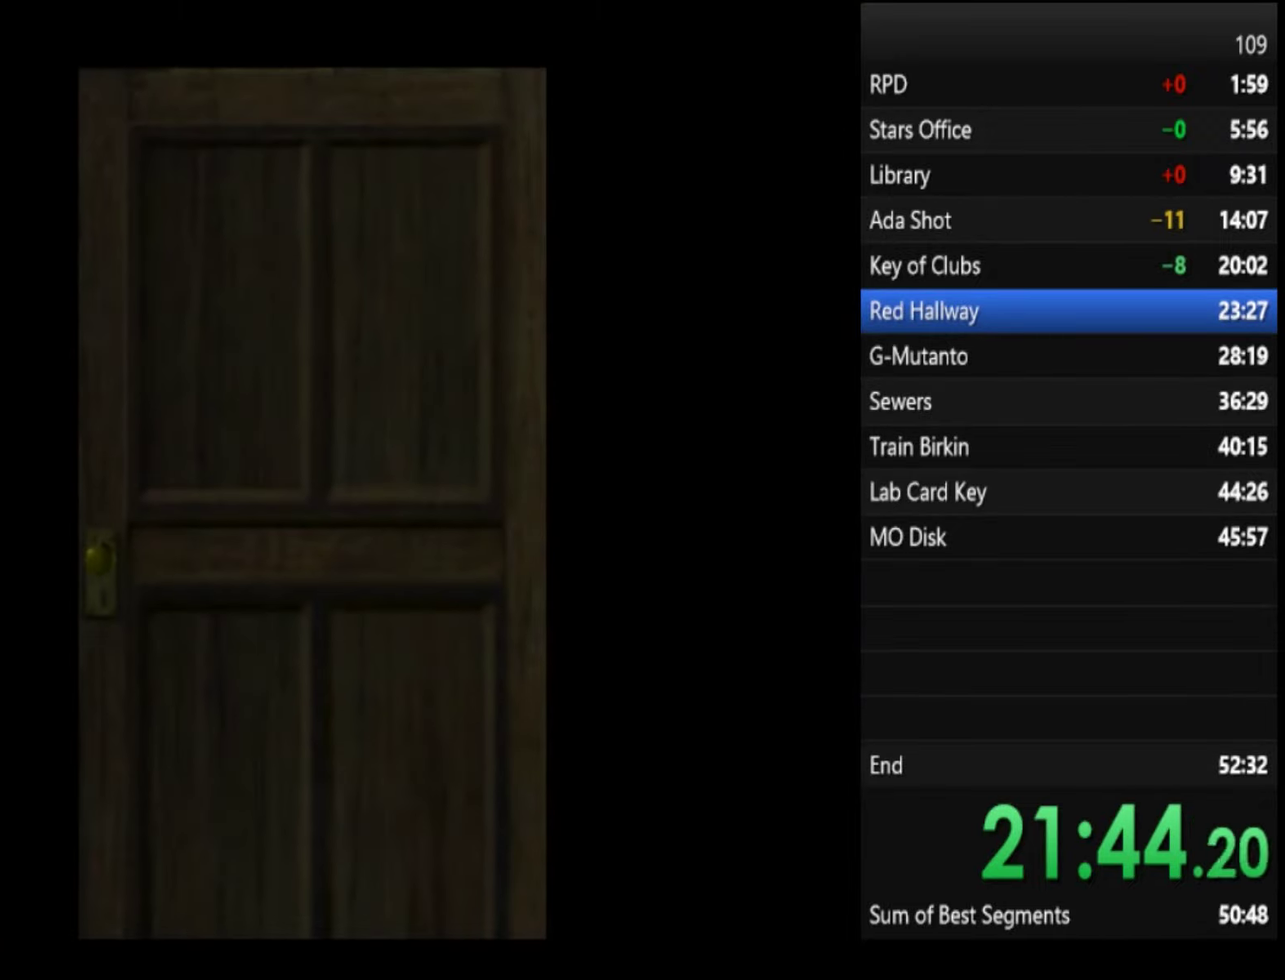
{"buttons": ["SQUARE"], "left_stick": "right", "right_stick": "center", "events": []}
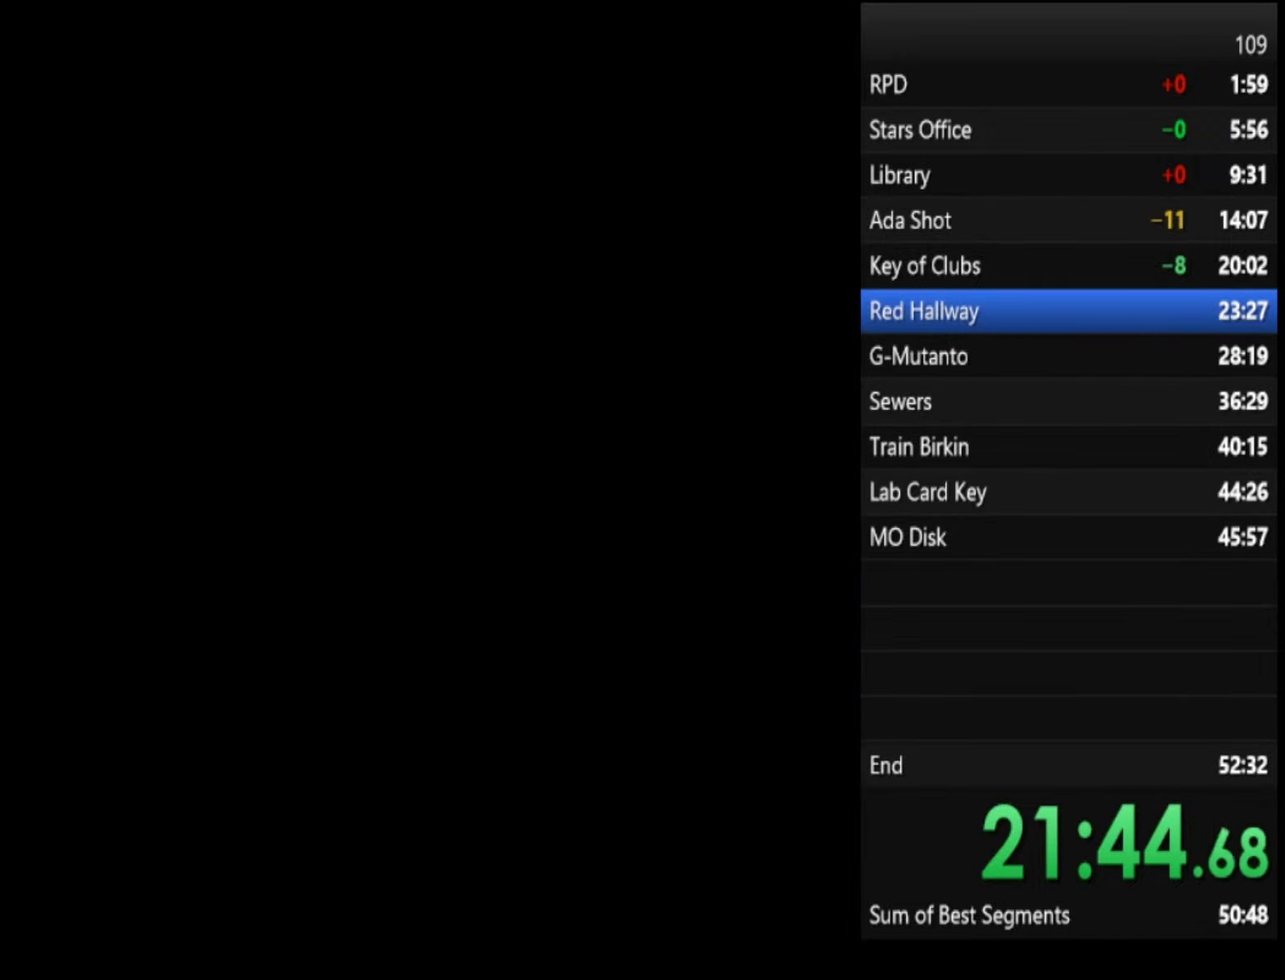
{"buttons": ["SQUARE"], "left_stick": "up-right", "right_stick": "center", "events": [[500, "left_stick", "up-right"]]}
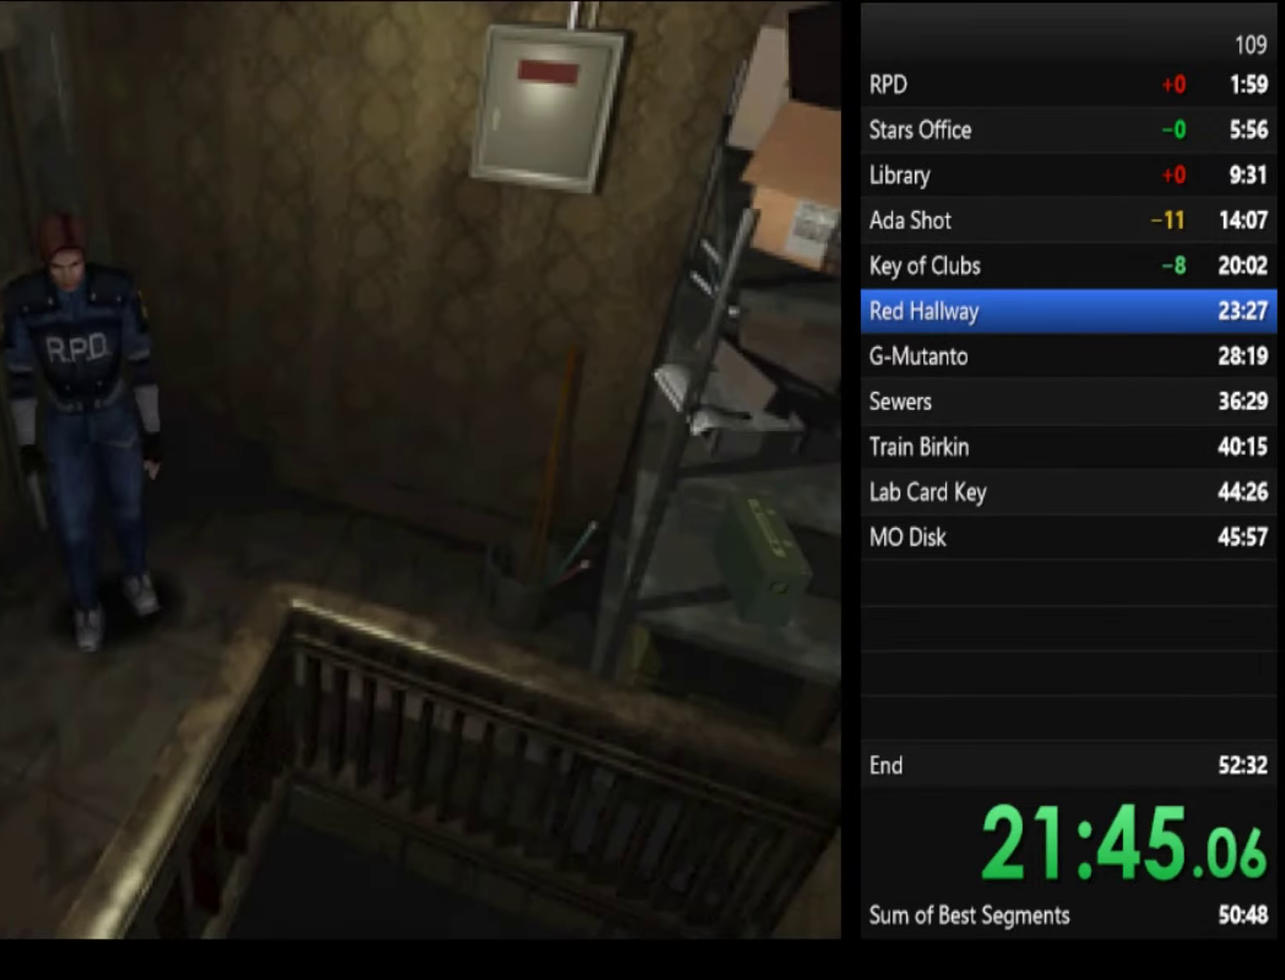
{"buttons": ["SQUARE"], "left_stick": "up", "right_stick": "center", "events": [[434, "left_stick", "up"]]}
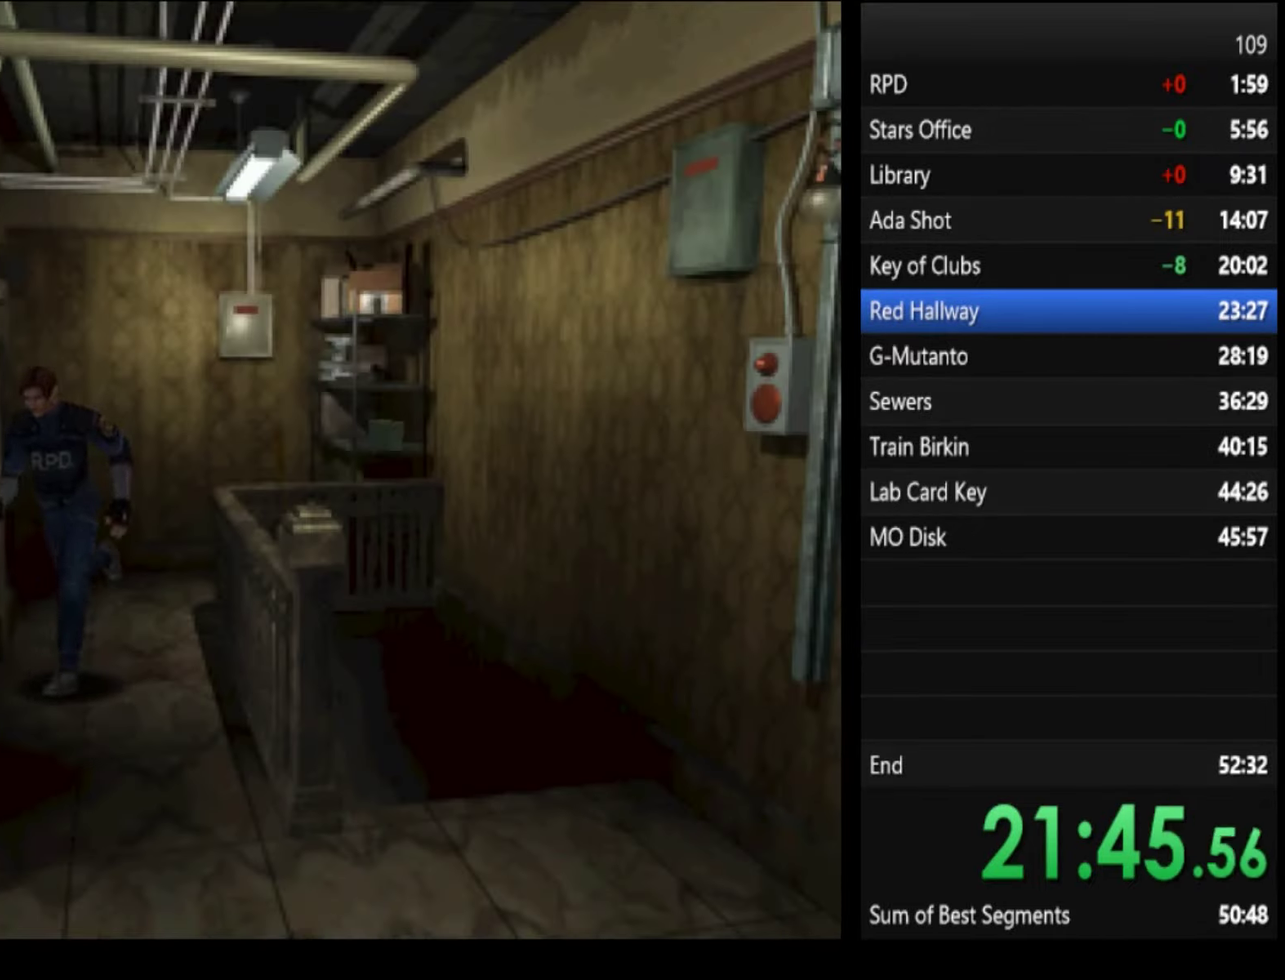
{"buttons": ["SQUARE"], "left_stick": "up", "right_stick": "center", "events": []}
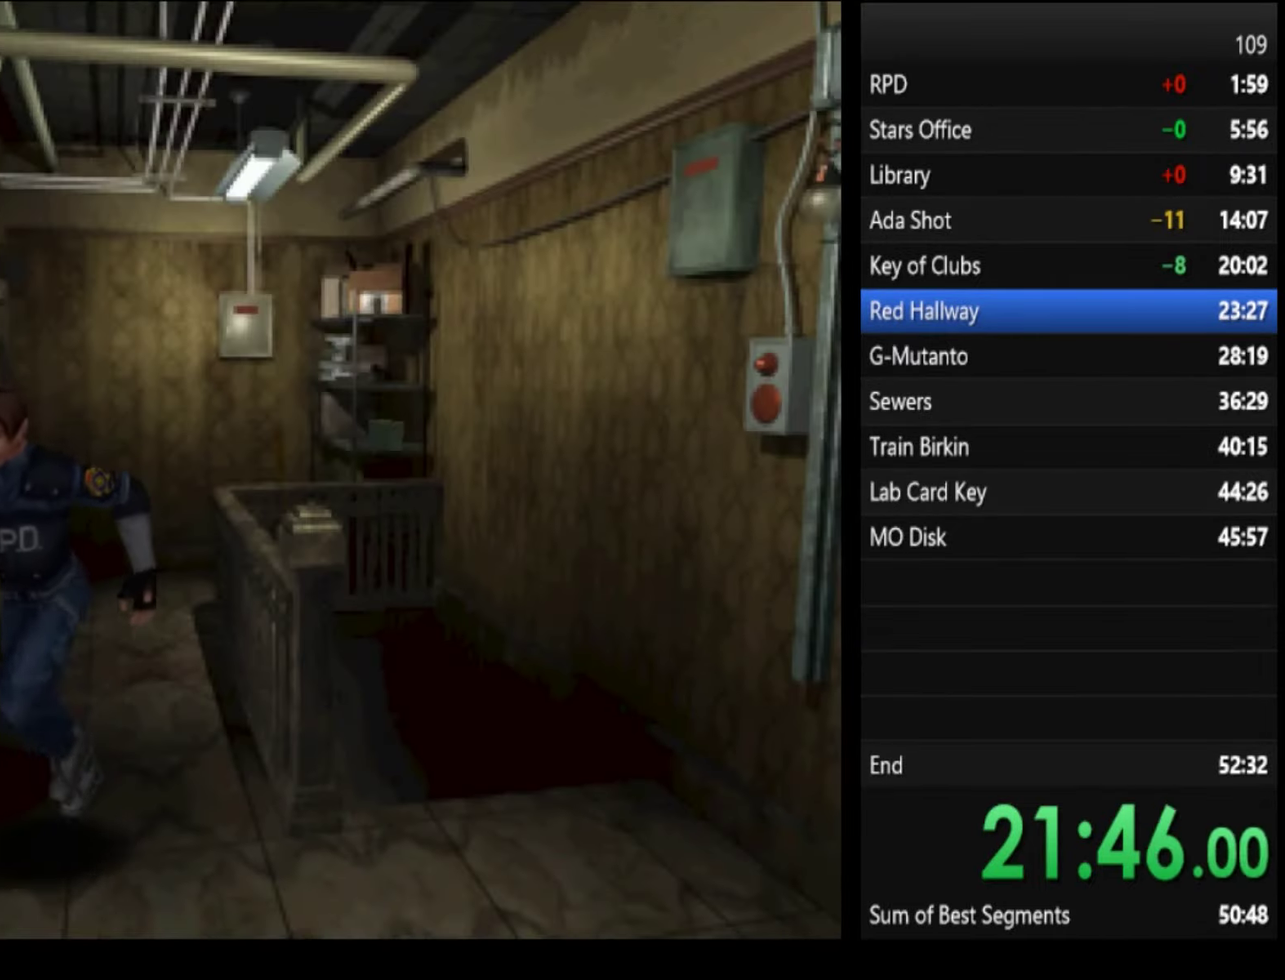
{"buttons": ["SQUARE"], "left_stick": "up", "right_stick": "center", "events": [[67, "left_stick", "up-right"], [434, "left_stick", "up"]]}